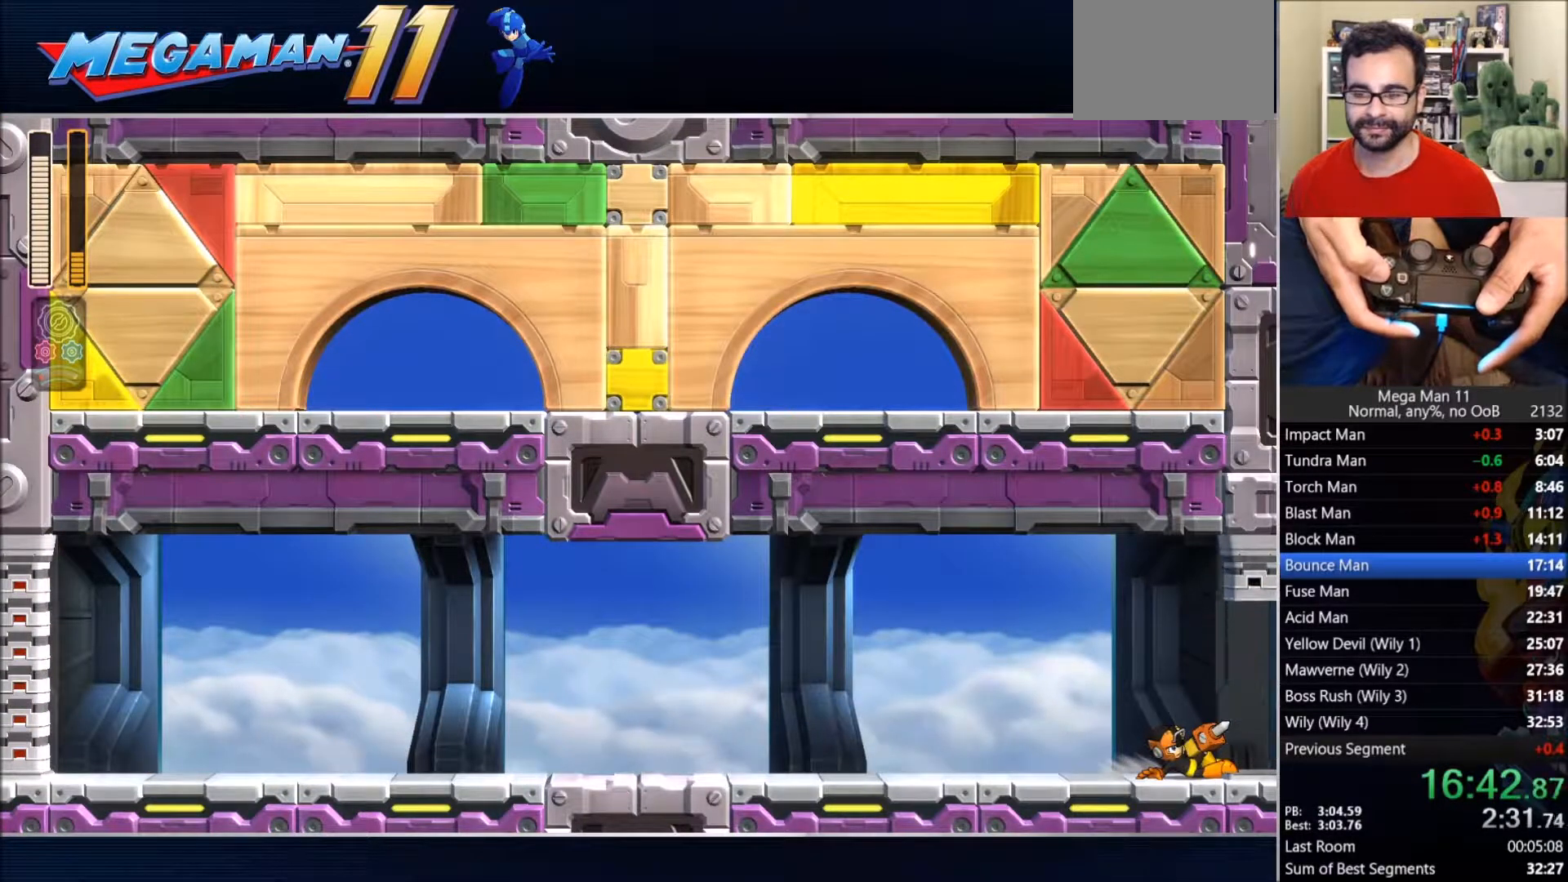
Gameplay with a controller (PlayStation layout); each line is a JSON object with the inputs held at the frame after it (dt_ms = milliseconds from this image to that frame). "events" lists button and stick changes between this image and that frame as [ms after this image, input, new state], when the widget could be followed in between.
{"dt_ms": 500, "buttons": [], "left_stick": "center", "right_stick": "center", "events": [[17, "CIRCLE", "down"], [83, "CIRCLE", "up"], [133, "CIRCLE", "down"], [217, "CIRCLE", "up"], [283, "CIRCLE", "down"], [350, "CIRCLE", "up"], [417, "CIRCLE", "down"], [500, "CIRCLE", "up"], [500, "DPAD_RIGHT", "up"]]}
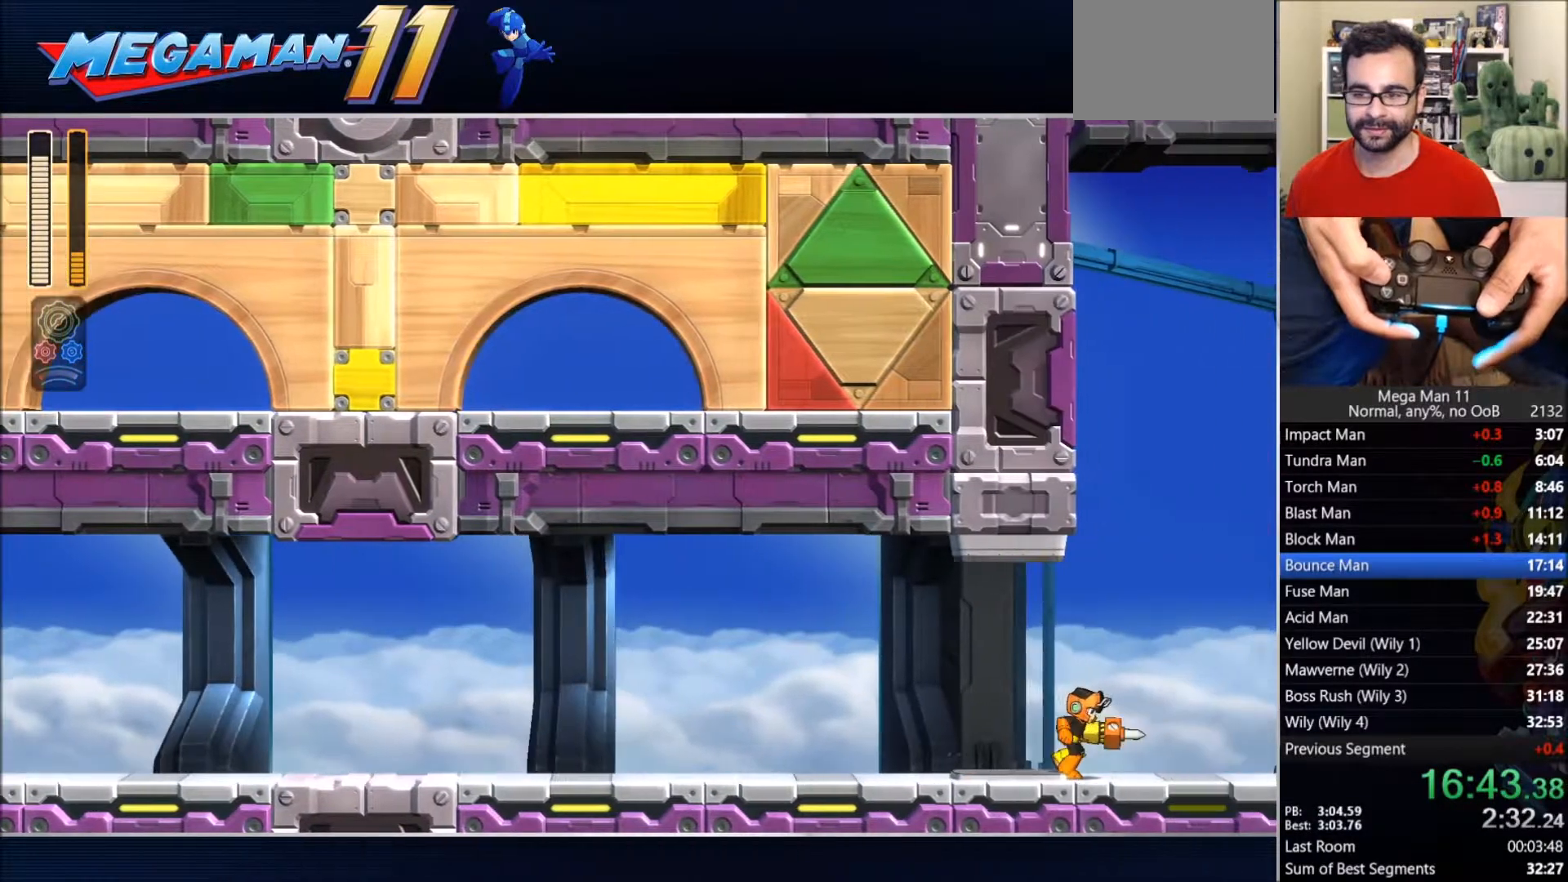
{"dt_ms": 500, "buttons": ["DPAD_RIGHT"], "left_stick": "center", "right_stick": "center", "events": [[483, "DPAD_RIGHT", "down"]]}
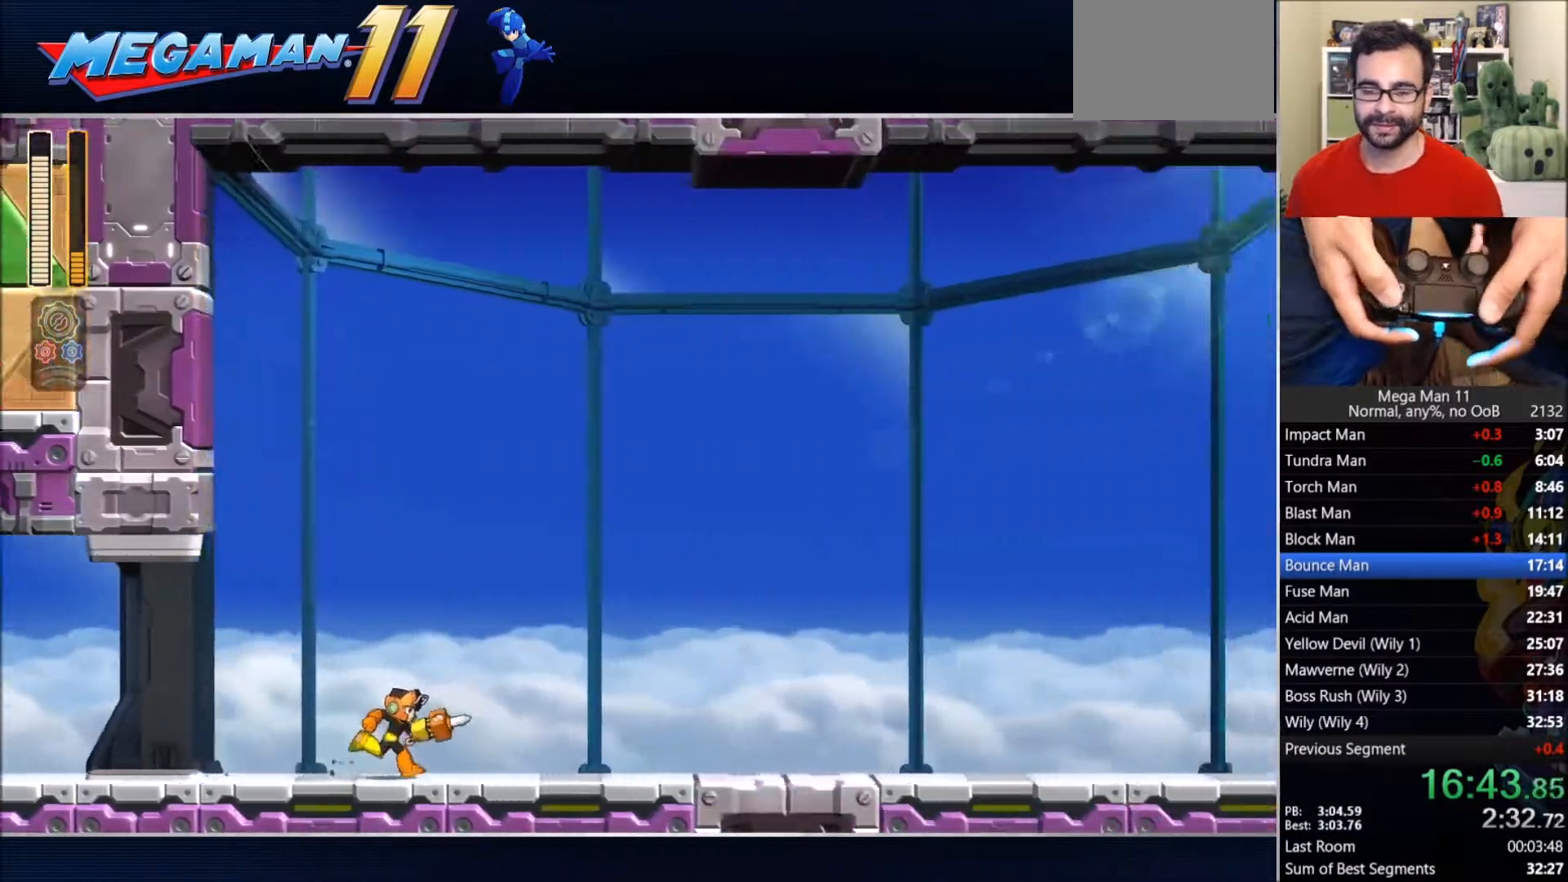
{"dt_ms": 500, "buttons": ["L1", "DPAD_RIGHT"], "left_stick": "center", "right_stick": "center", "events": [[183, "L1", "down"]]}
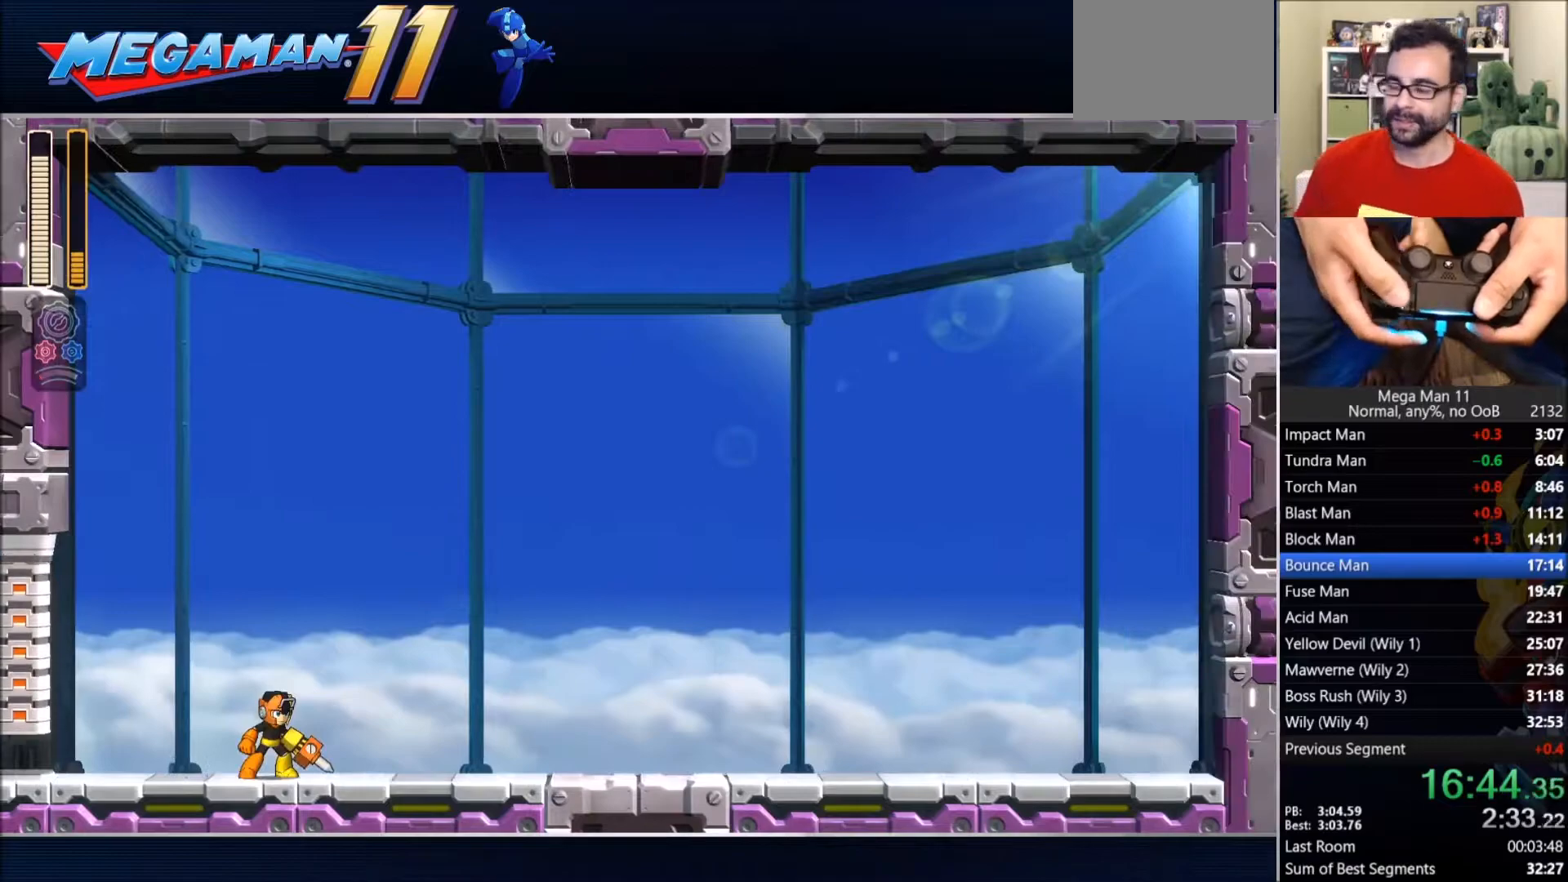
{"dt_ms": 500, "buttons": ["L1", "DPAD_RIGHT"], "left_stick": "center", "right_stick": "center", "events": []}
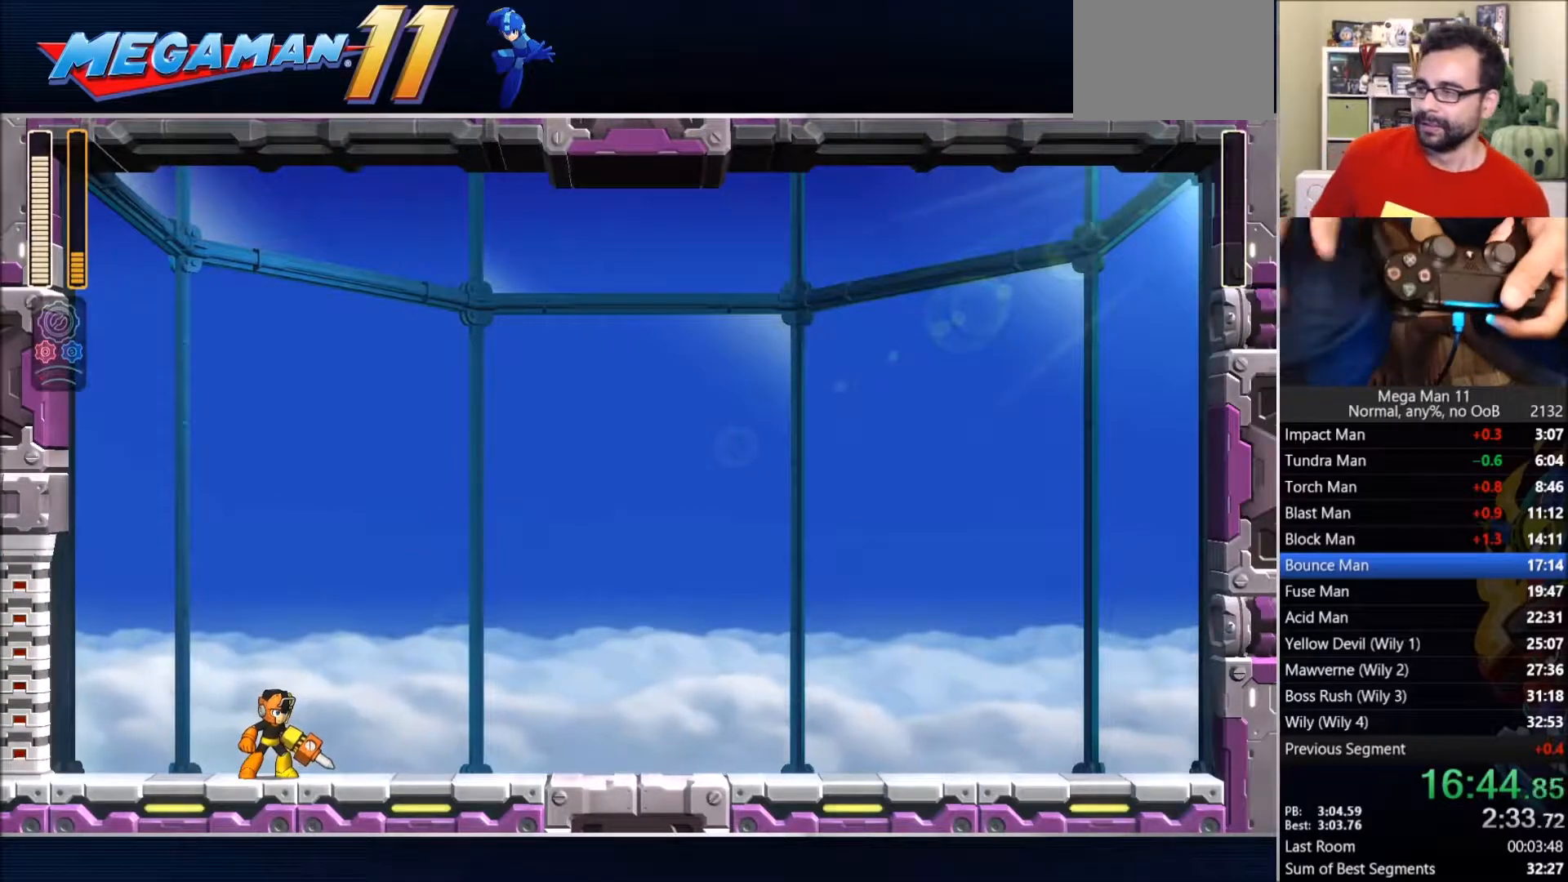
{"dt_ms": 500, "buttons": ["L1", "DPAD_RIGHT"], "left_stick": "center", "right_stick": "center", "events": []}
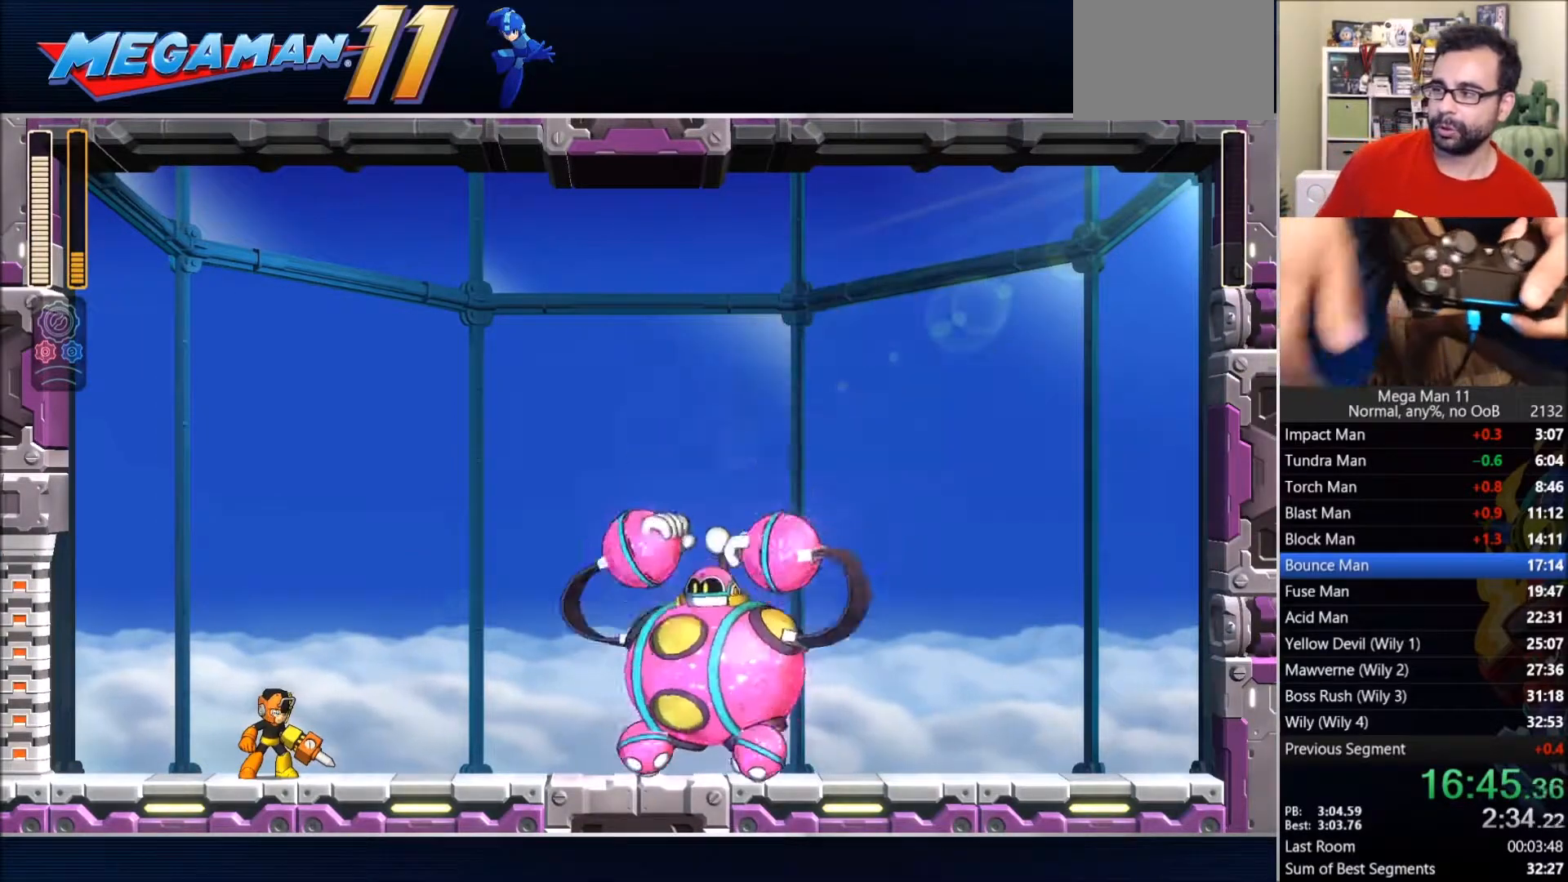
{"dt_ms": 500, "buttons": ["DPAD_RIGHT"], "left_stick": "center", "right_stick": "center", "events": [[467, "L1", "up"]]}
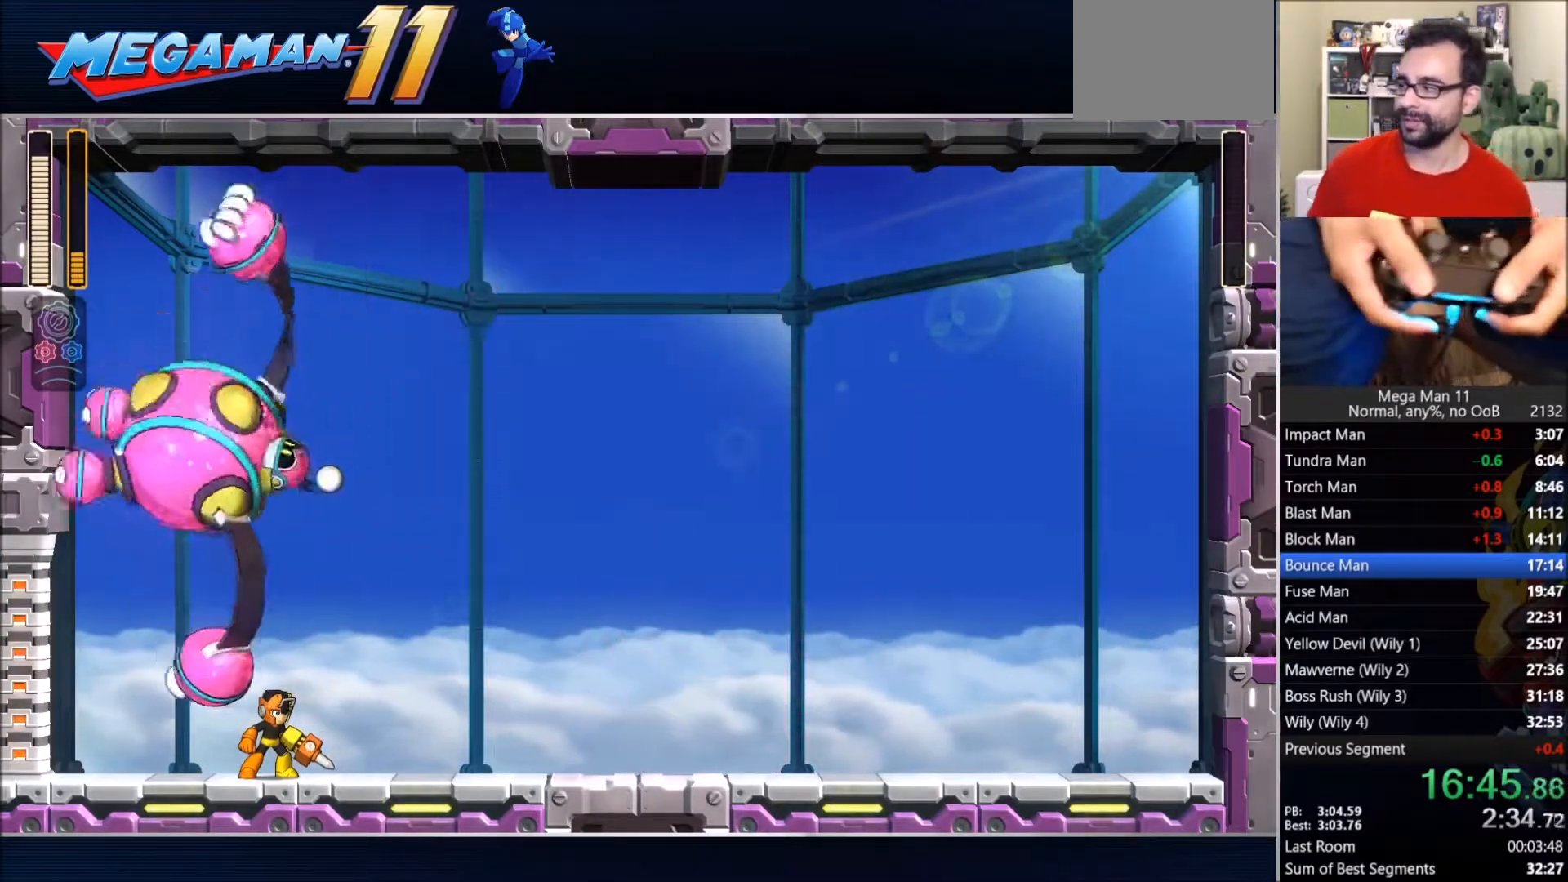
{"dt_ms": 500, "buttons": ["L1", "DPAD_RIGHT"], "left_stick": "center", "right_stick": "center", "events": [[200, "L1", "down"]]}
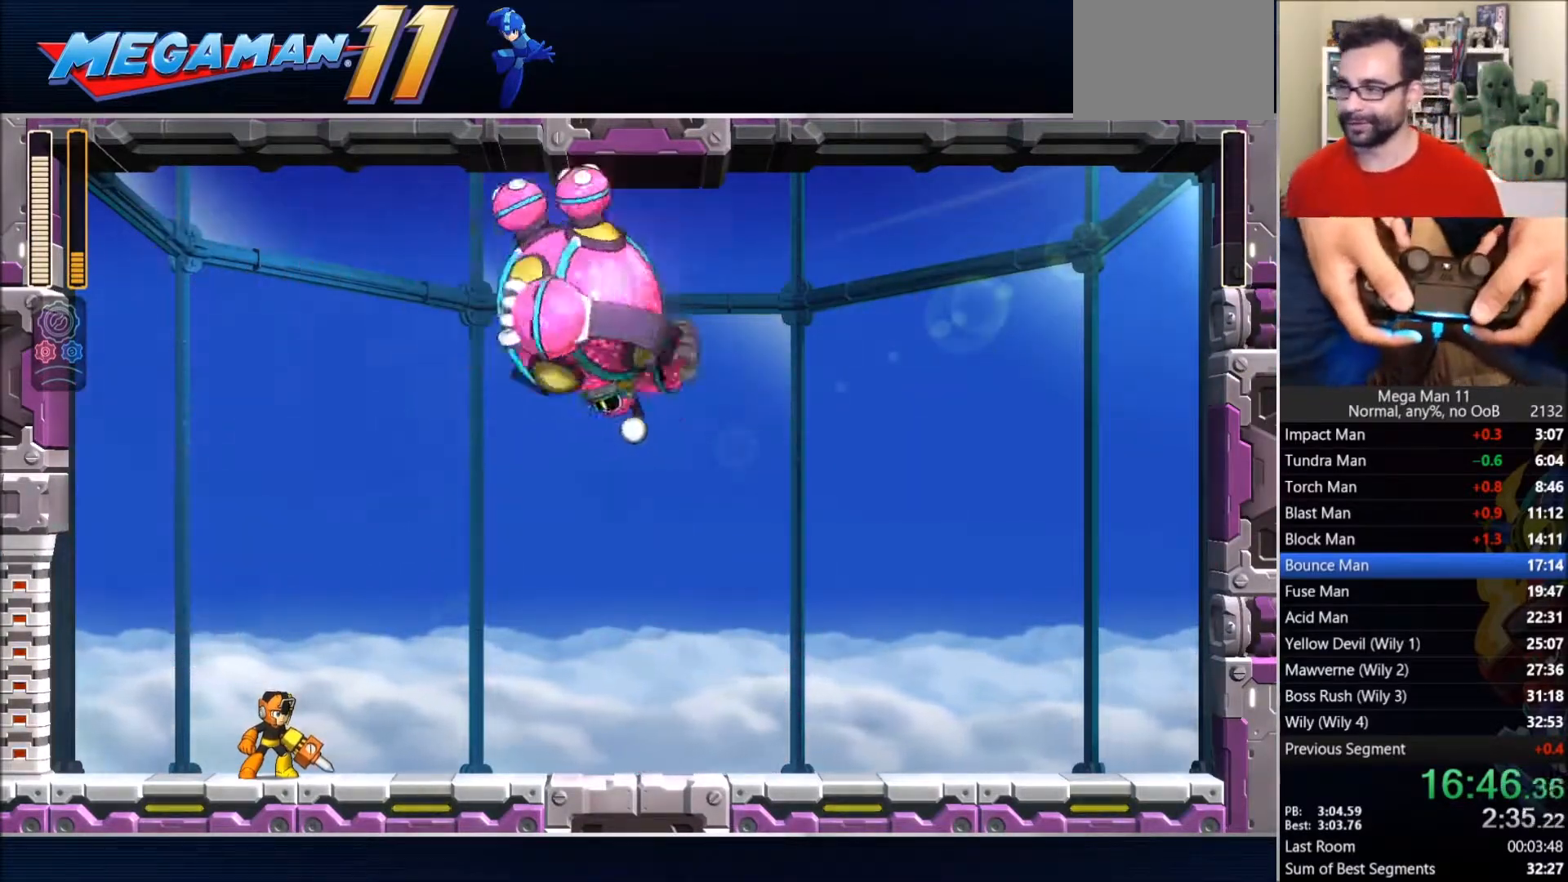
{"dt_ms": 500, "buttons": ["L1", "DPAD_RIGHT"], "left_stick": "center", "right_stick": "center", "events": []}
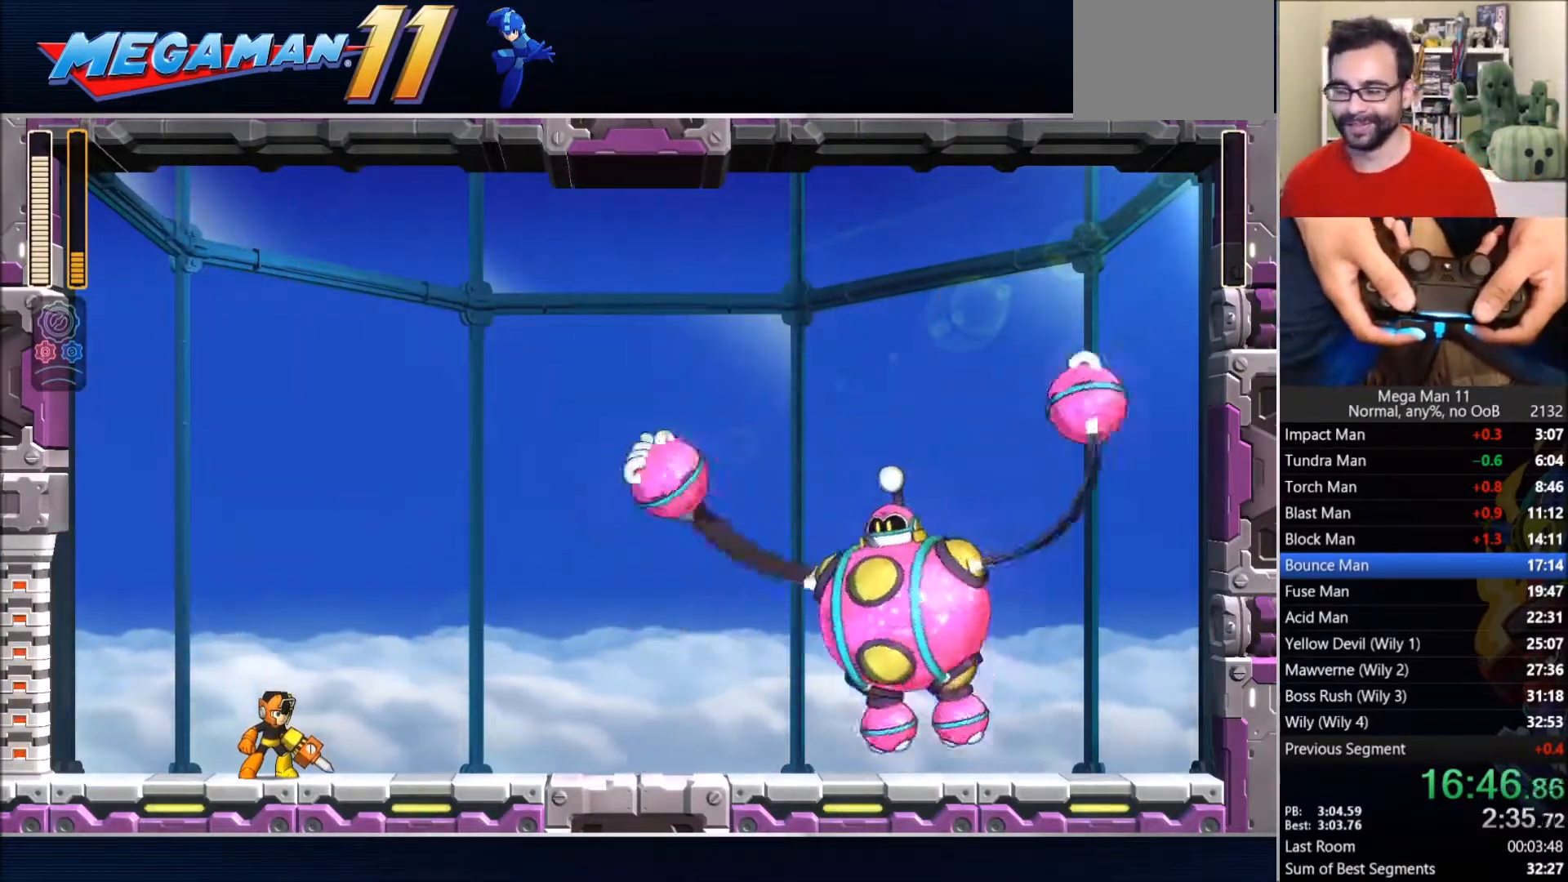
{"dt_ms": 500, "buttons": ["L1", "DPAD_RIGHT"], "left_stick": "center", "right_stick": "center", "events": []}
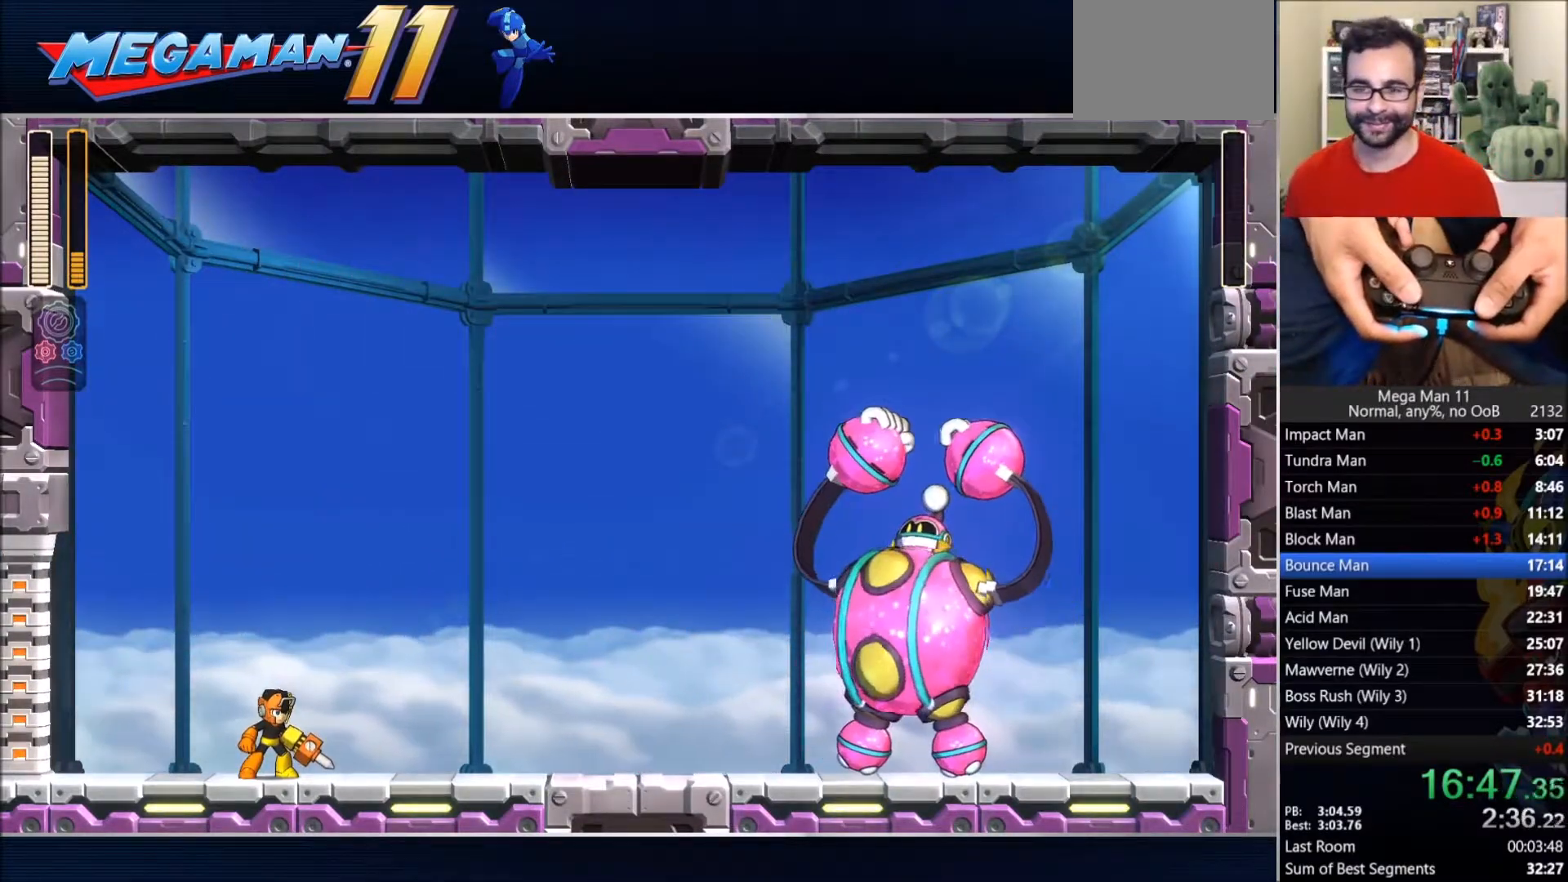
{"dt_ms": 500, "buttons": ["L1", "DPAD_RIGHT"], "left_stick": "center", "right_stick": "center", "events": []}
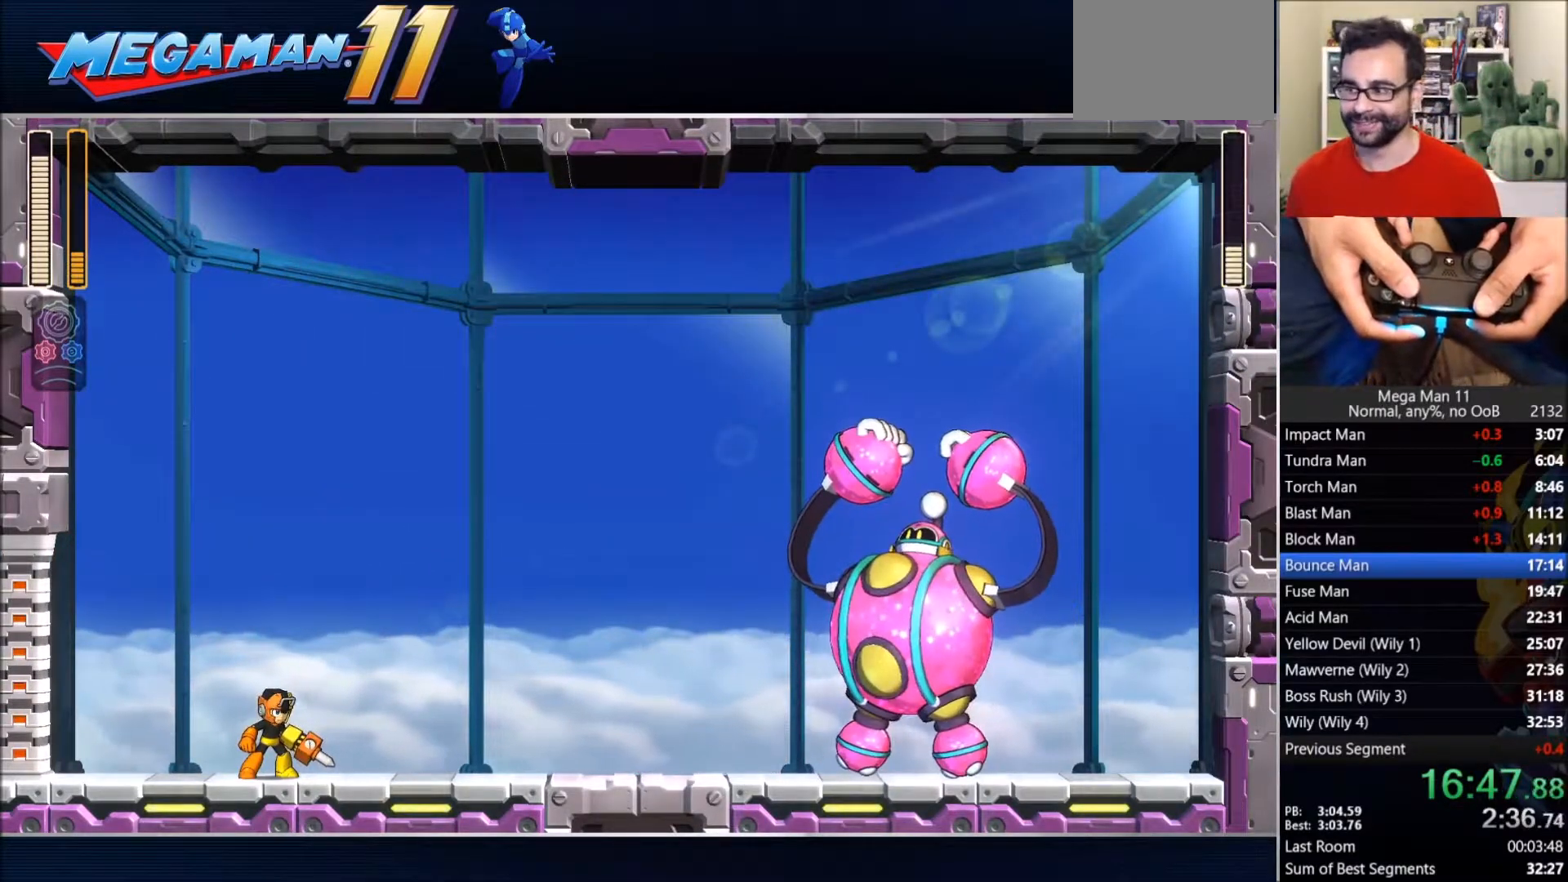
{"dt_ms": 1000, "buttons": ["L1", "DPAD_RIGHT"], "left_stick": "center", "right_stick": "center"}
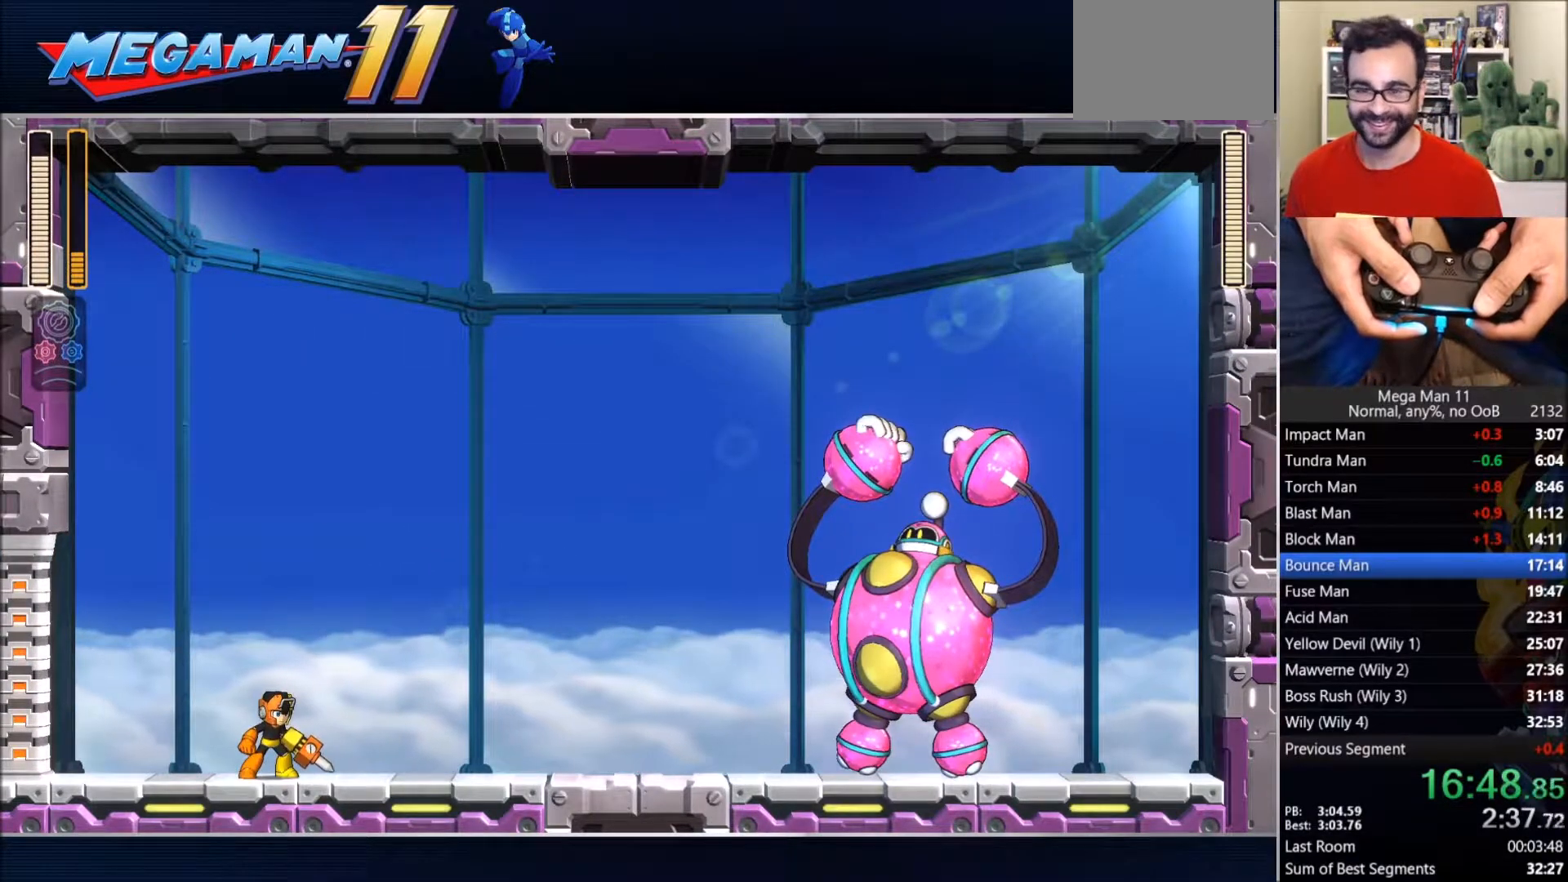
{"dt_ms": 500, "buttons": ["L1", "DPAD_RIGHT"], "left_stick": "center", "right_stick": "center", "events": []}
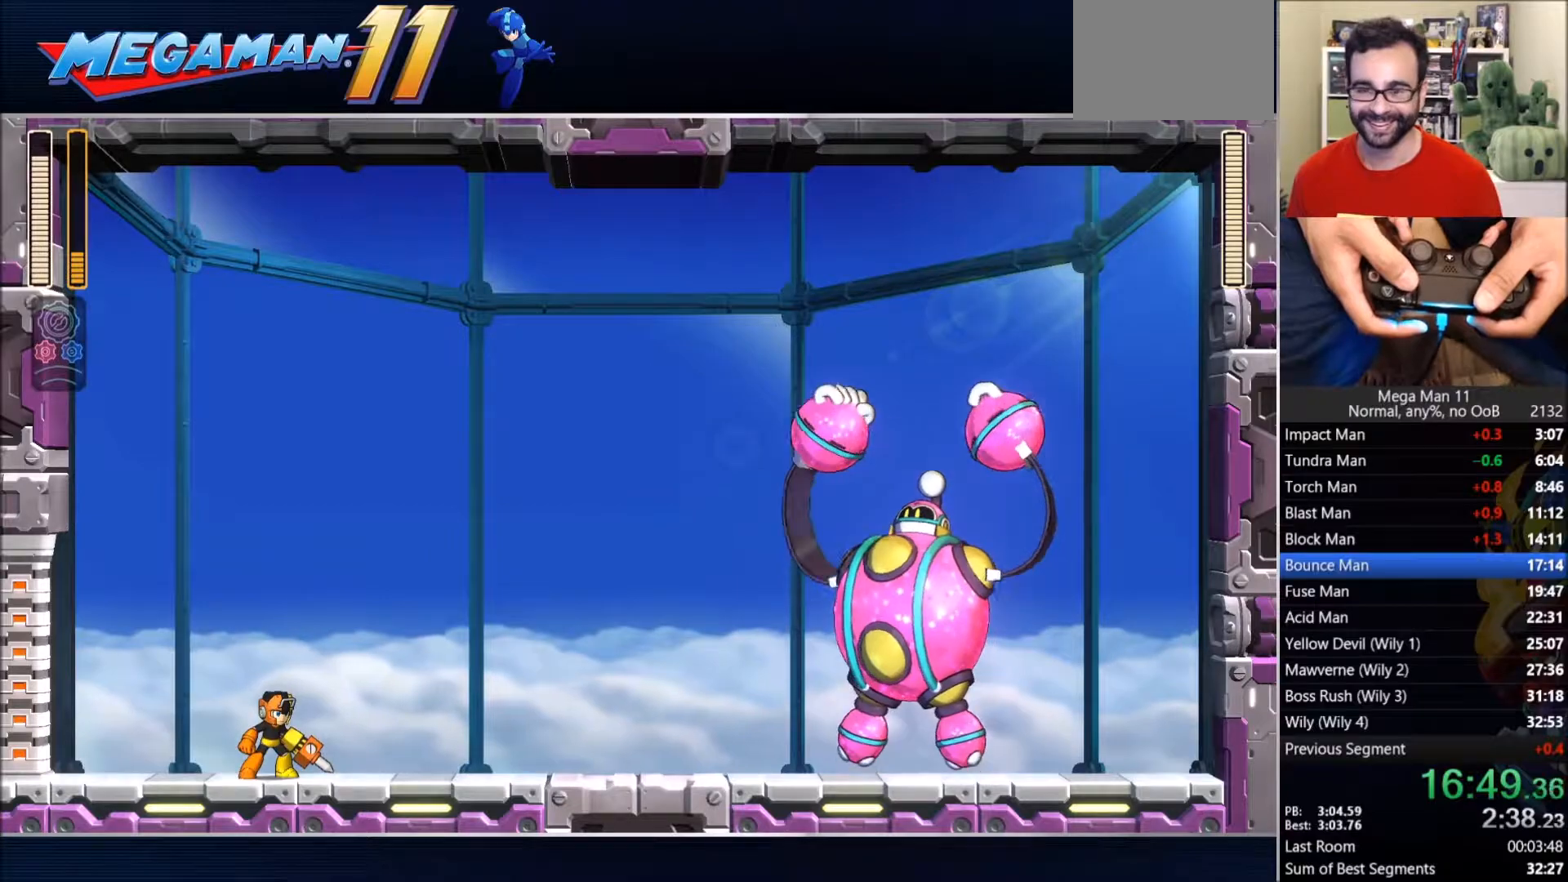
{"dt_ms": 500, "buttons": ["L1", "DPAD_RIGHT"], "left_stick": "center", "right_stick": "center", "events": []}
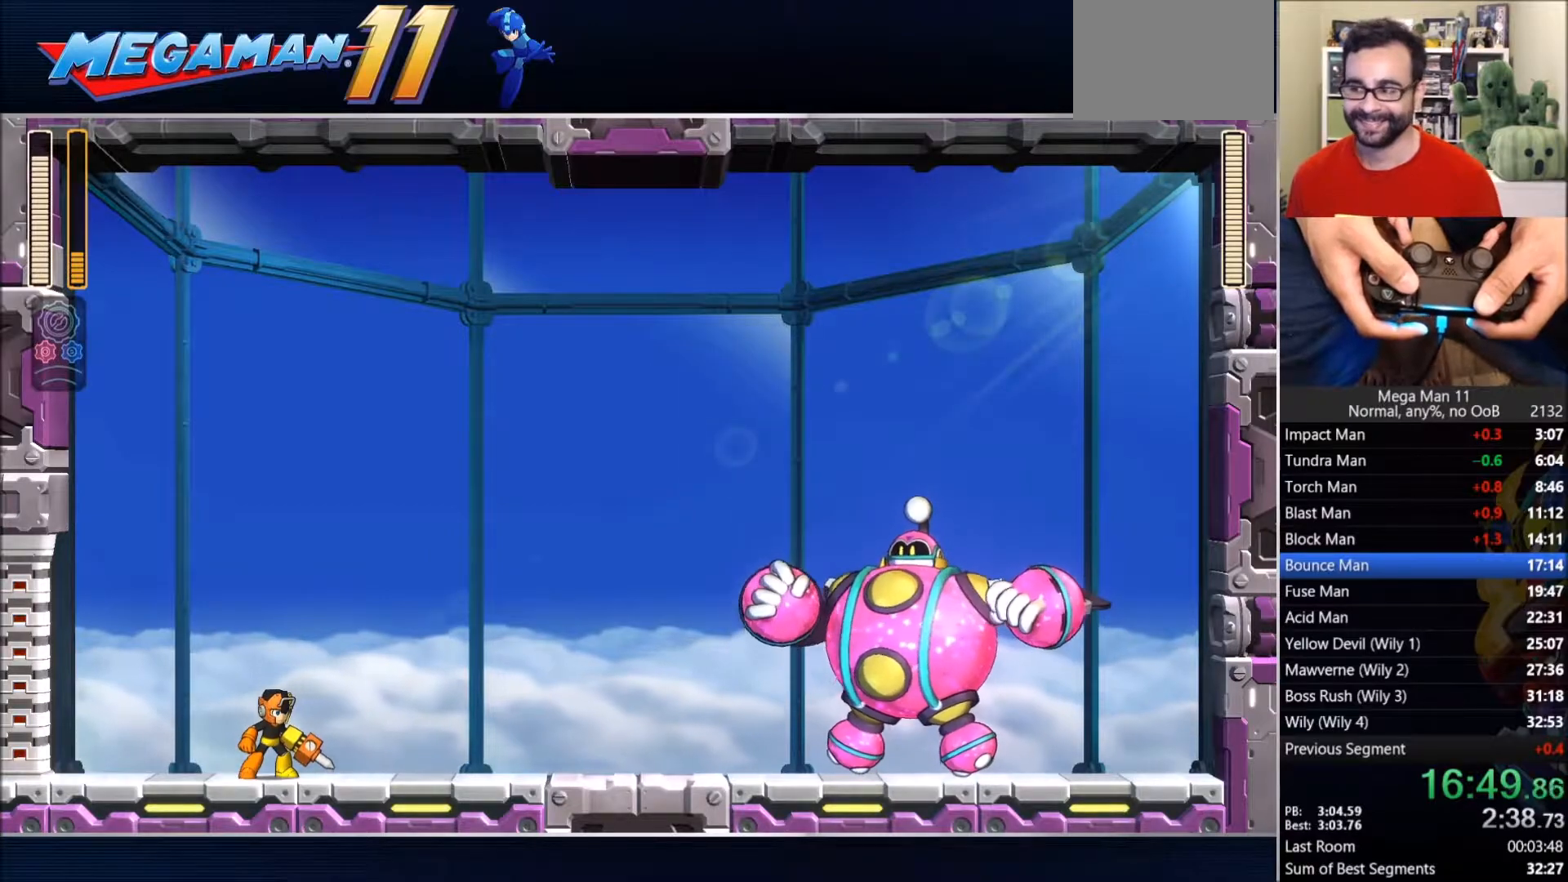
{"dt_ms": 500, "buttons": ["L1", "DPAD_RIGHT"], "left_stick": "center", "right_stick": "center", "events": []}
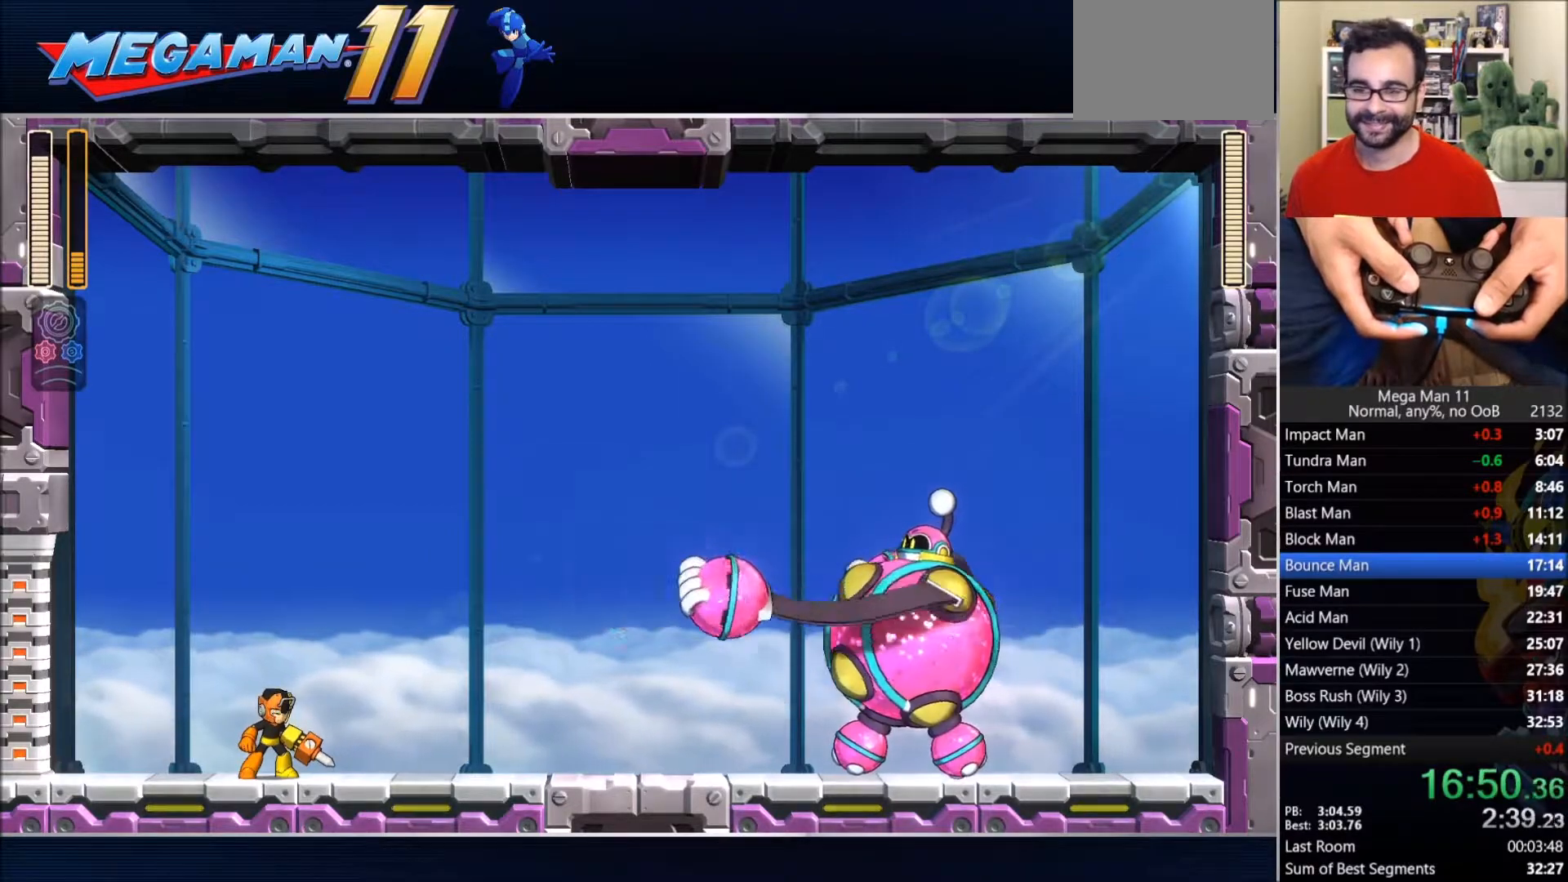
{"dt_ms": 500, "buttons": ["L1", "DPAD_RIGHT"], "left_stick": "center", "right_stick": "center", "events": []}
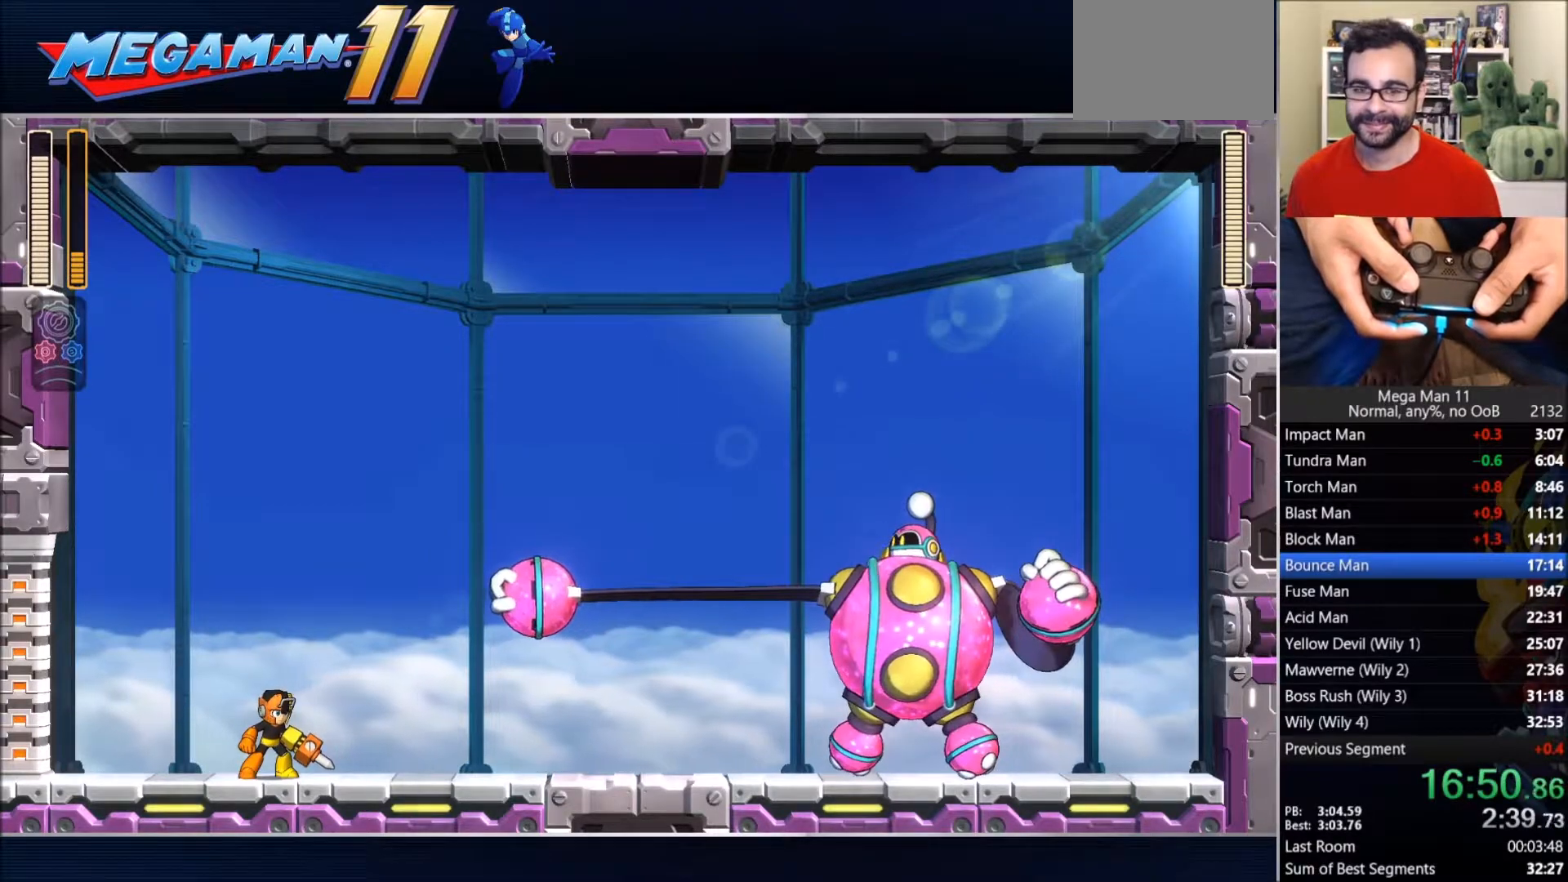
{"dt_ms": 500, "buttons": ["L1", "DPAD_RIGHT"], "left_stick": "center", "right_stick": "center", "events": []}
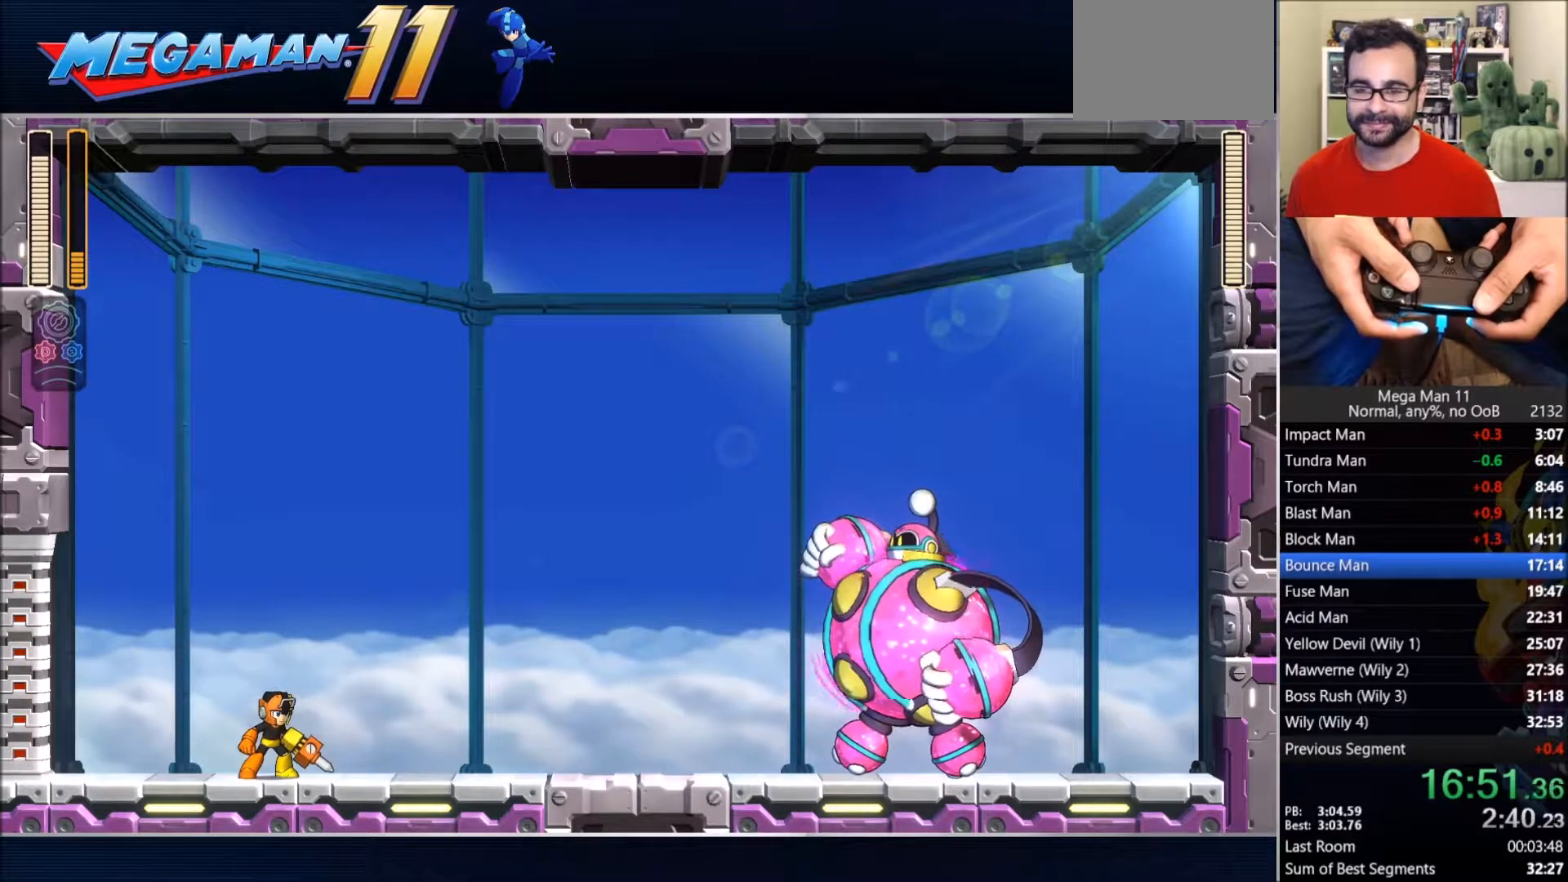
{"dt_ms": 500, "buttons": ["L1", "DPAD_RIGHT"], "left_stick": "center", "right_stick": "center", "events": []}
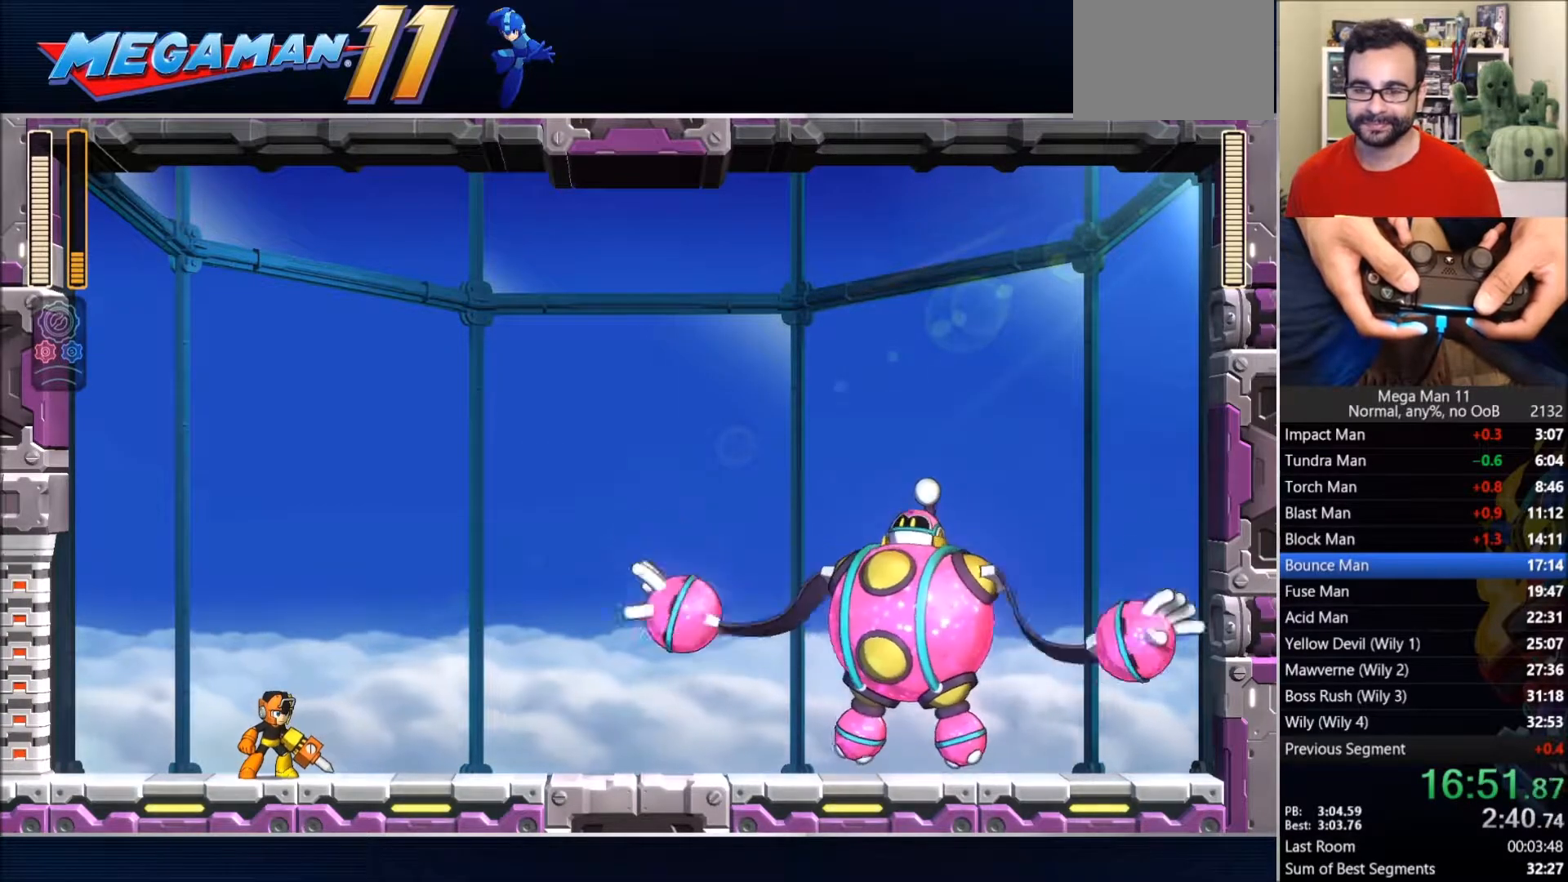
{"dt_ms": 500, "buttons": ["L1", "DPAD_RIGHT"], "left_stick": "center", "right_stick": "center", "events": []}
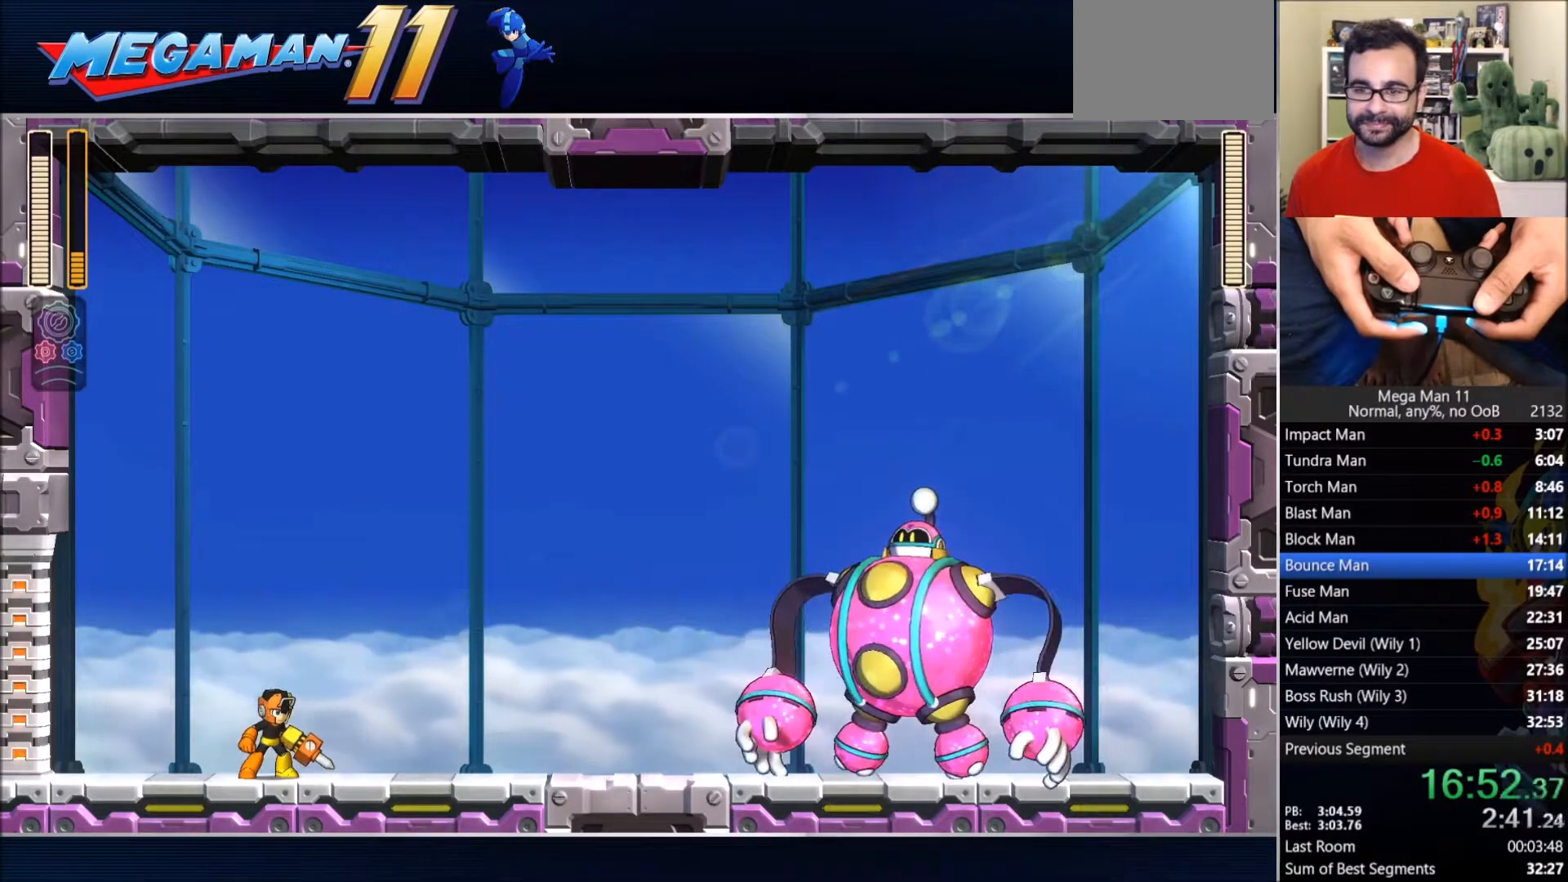
{"dt_ms": 500, "buttons": ["L1", "DPAD_RIGHT"], "left_stick": "center", "right_stick": "center", "events": []}
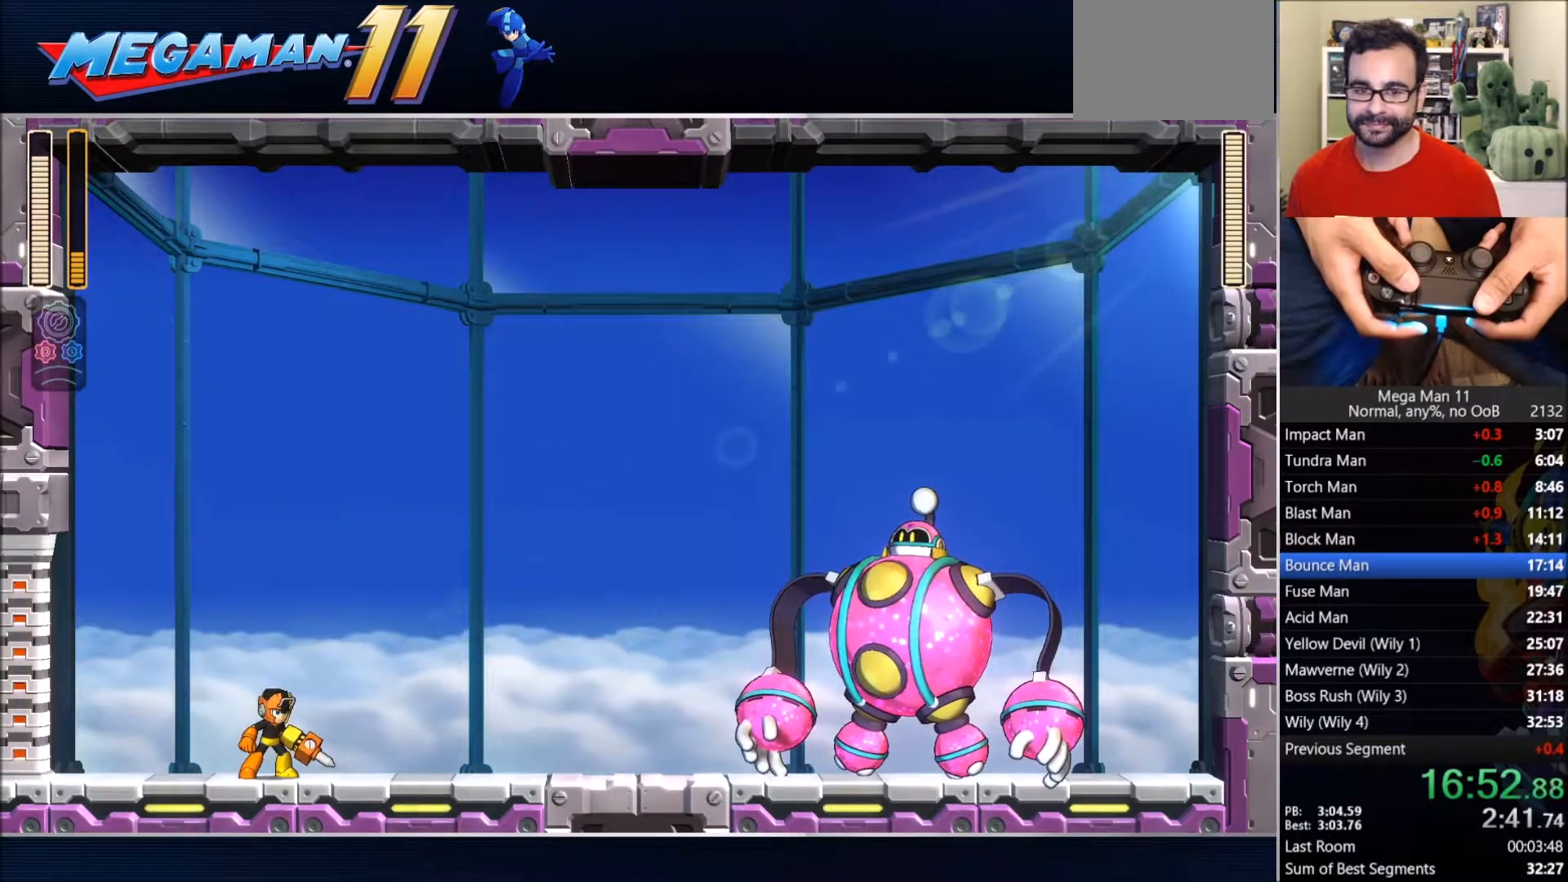
{"dt_ms": 500, "buttons": ["L1", "DPAD_RIGHT"], "left_stick": "center", "right_stick": "center", "events": []}
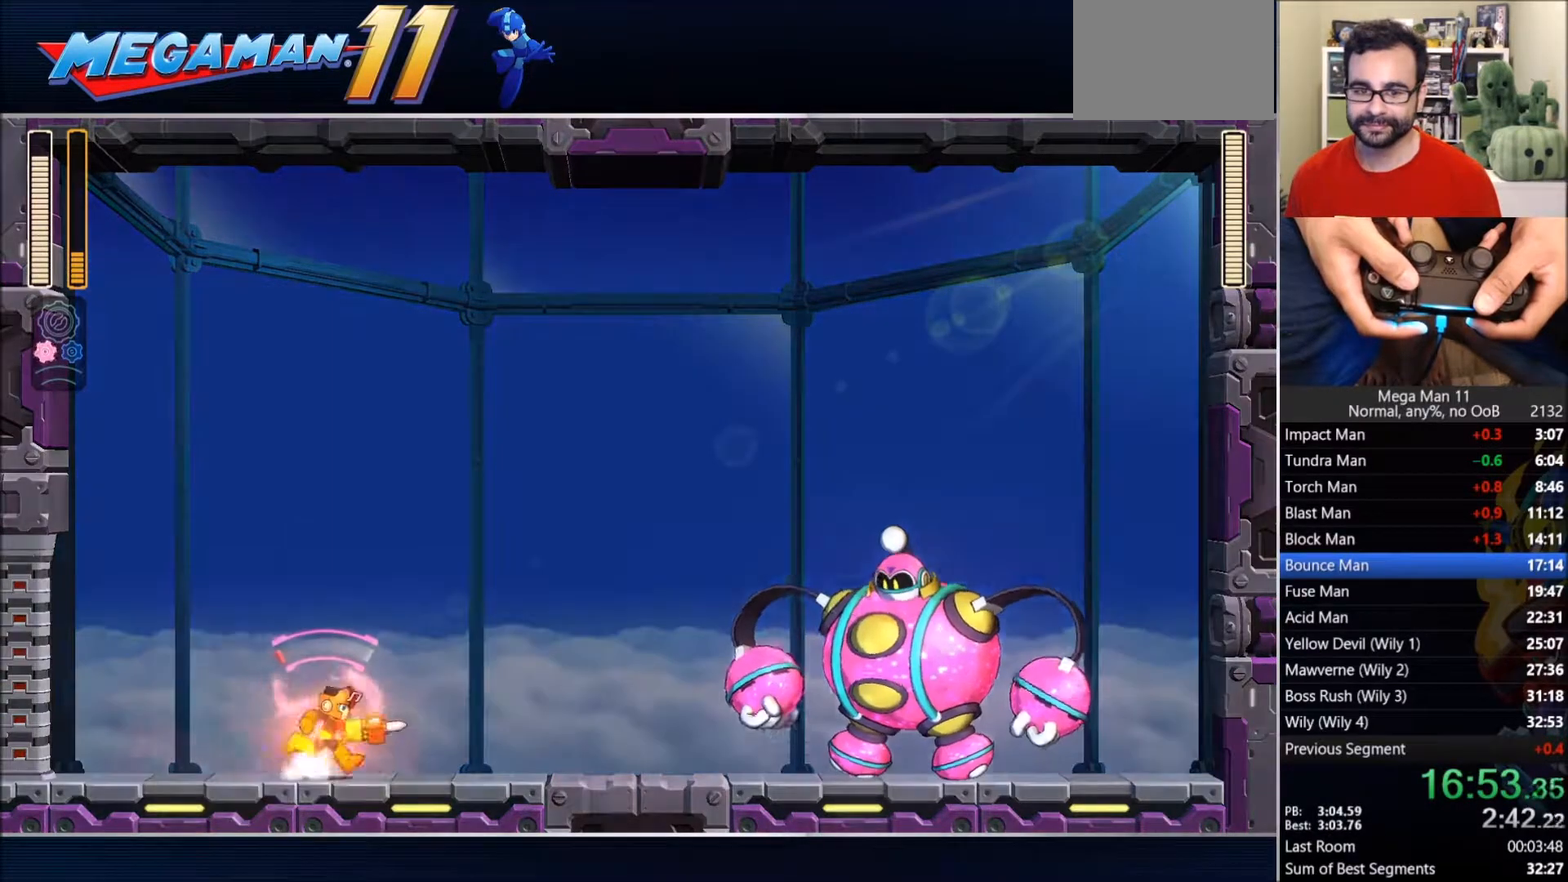
{"dt_ms": 500, "buttons": ["SQUARE"], "left_stick": "center", "right_stick": "center", "events": [[183, "SQUARE", "down"], [267, "DPAD_RIGHT", "up"], [267, "L1", "up"]]}
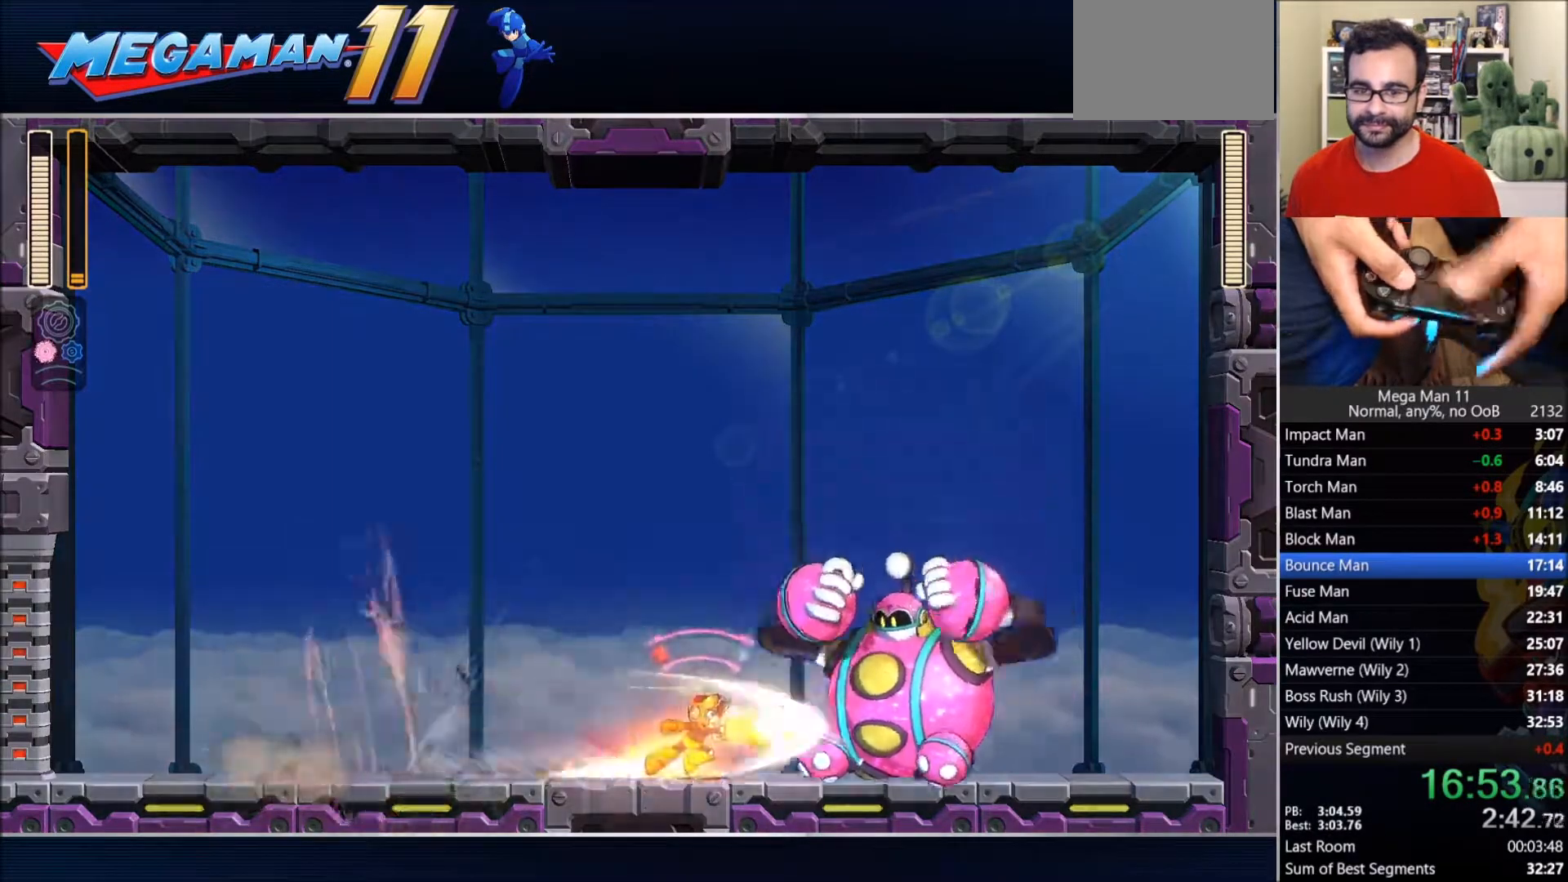
{"dt_ms": 500, "buttons": ["SQUARE", "R3"], "left_stick": "center", "right_stick": "center", "events": [[217, "R3", "down"]]}
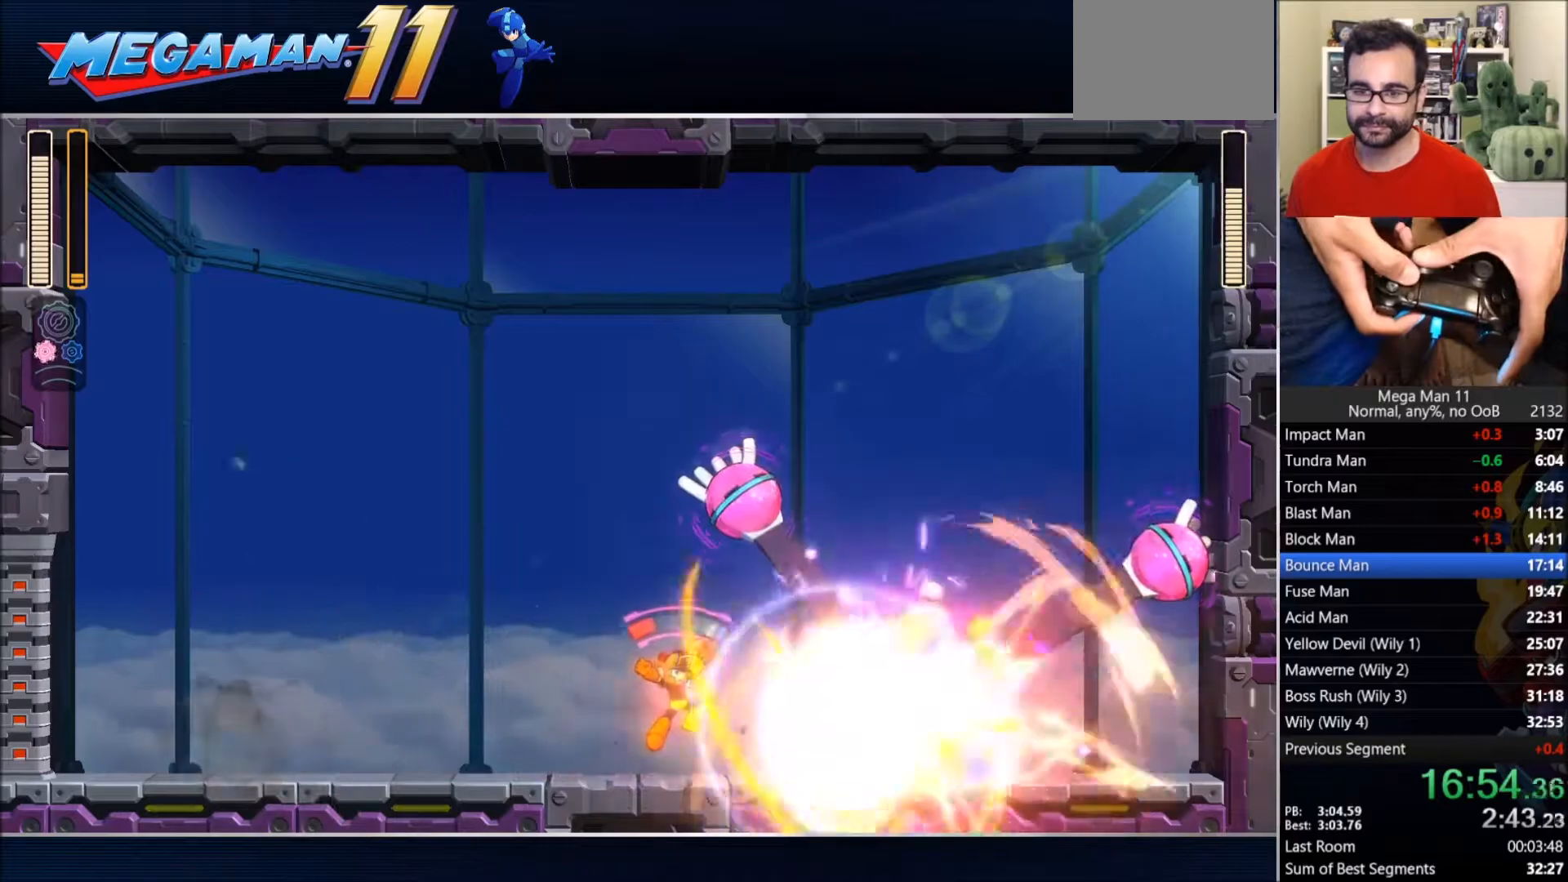
{"dt_ms": 500, "buttons": ["SQUARE"], "left_stick": "center", "right_stick": "center", "events": [[267, "R3", "up"], [283, "CIRCLE", "down"], [500, "CIRCLE", "up"]]}
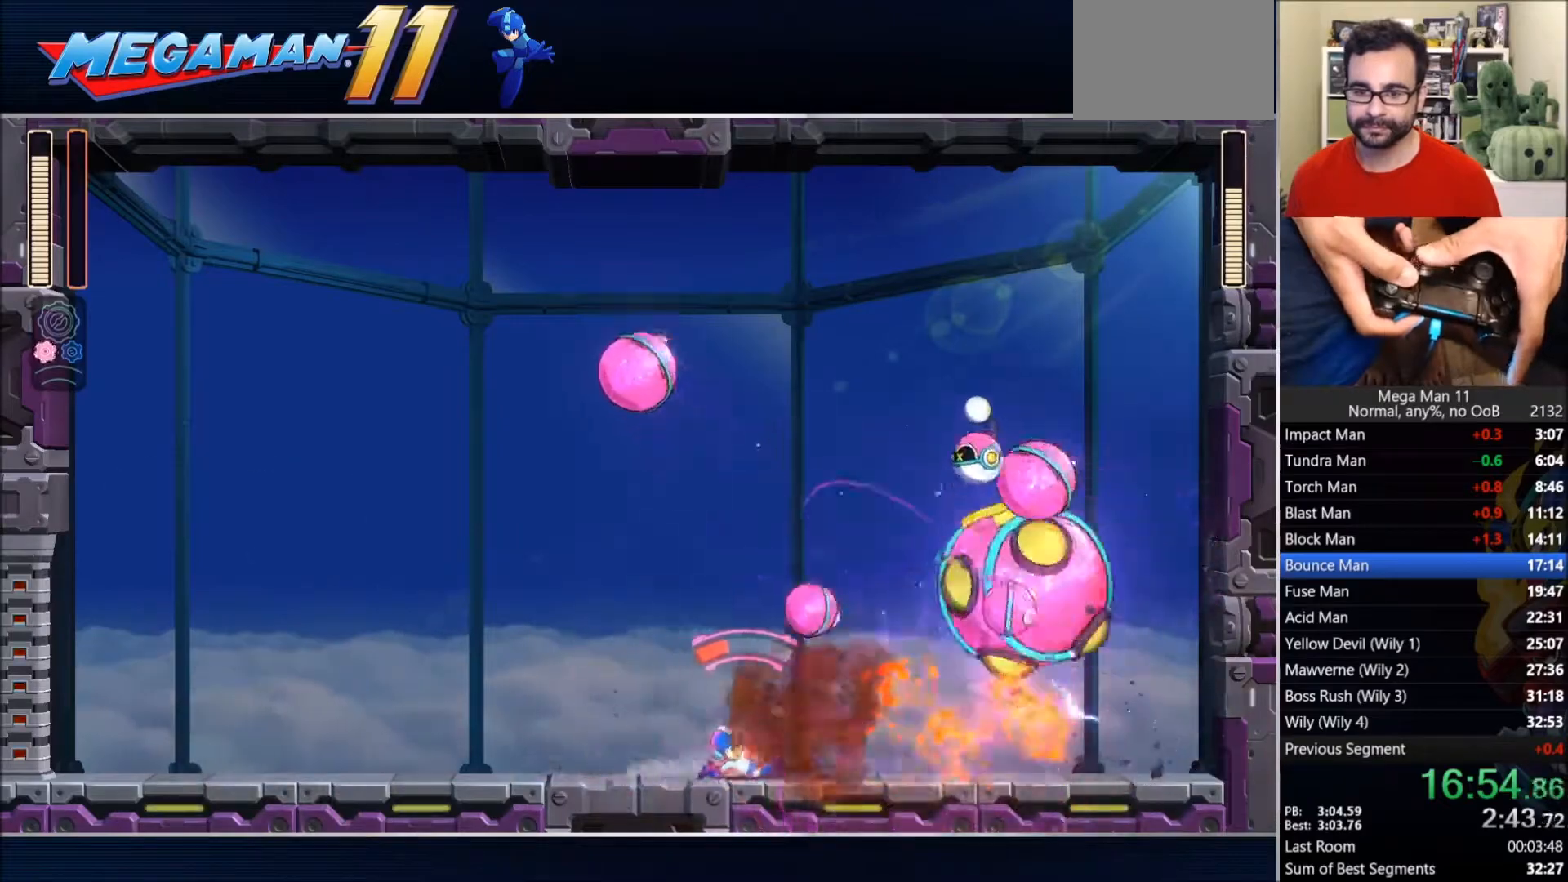
{"dt_ms": 500, "buttons": ["SQUARE"], "left_stick": "center", "right_stick": "center", "events": [[300, "DPAD_LEFT", "down"], [367, "DPAD_LEFT", "up"]]}
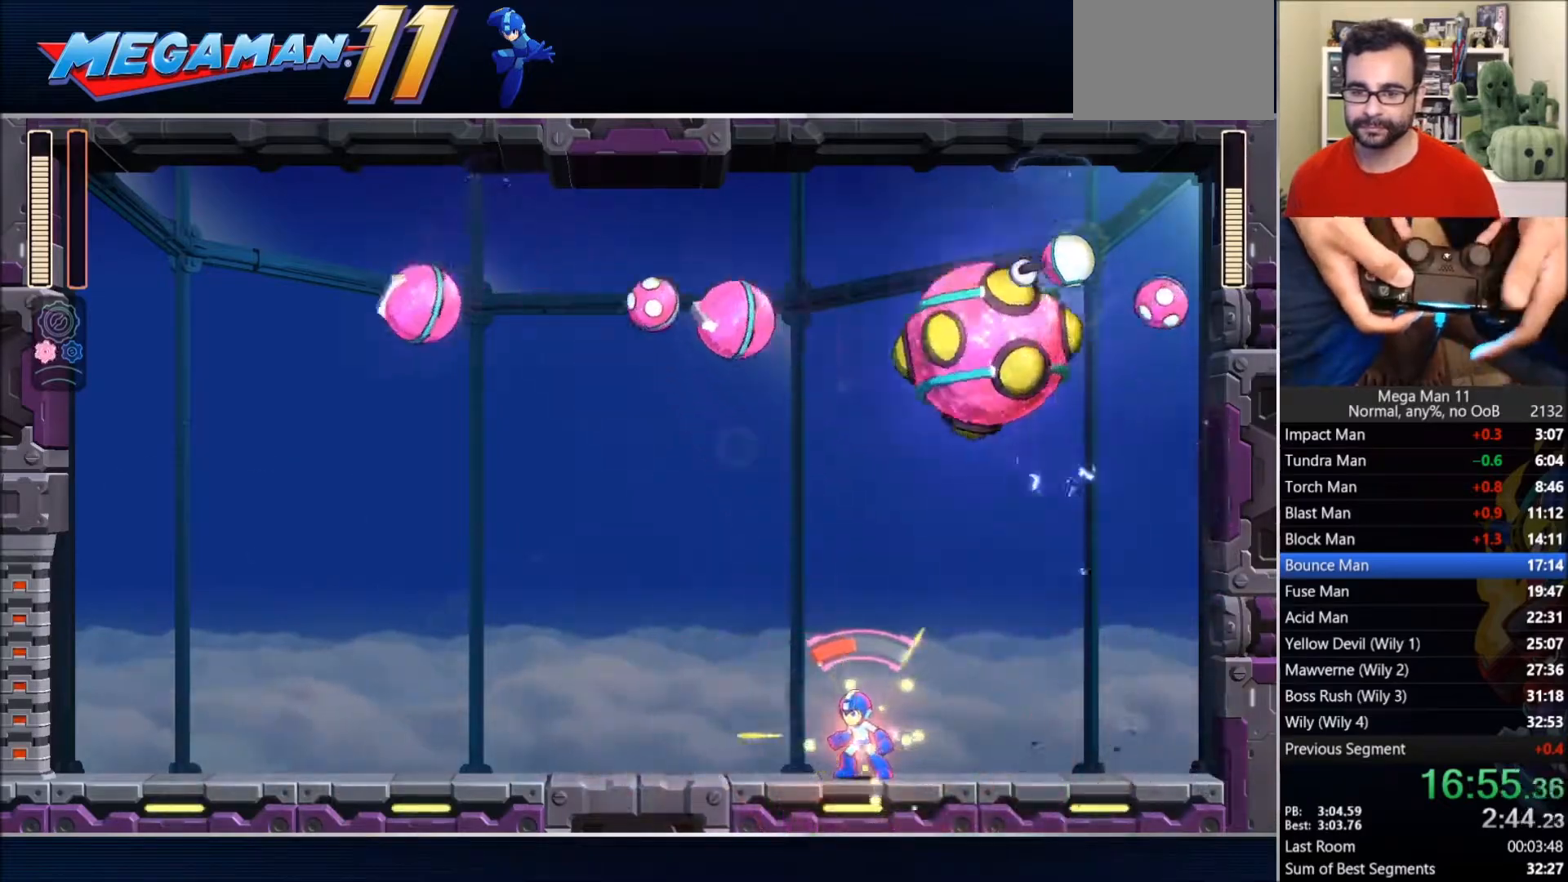
{"dt_ms": 500, "buttons": [], "left_stick": "center", "right_stick": "center", "events": [[350, "CROSS", "down"], [483, "SQUARE", "up"], [500, "CROSS", "up"]]}
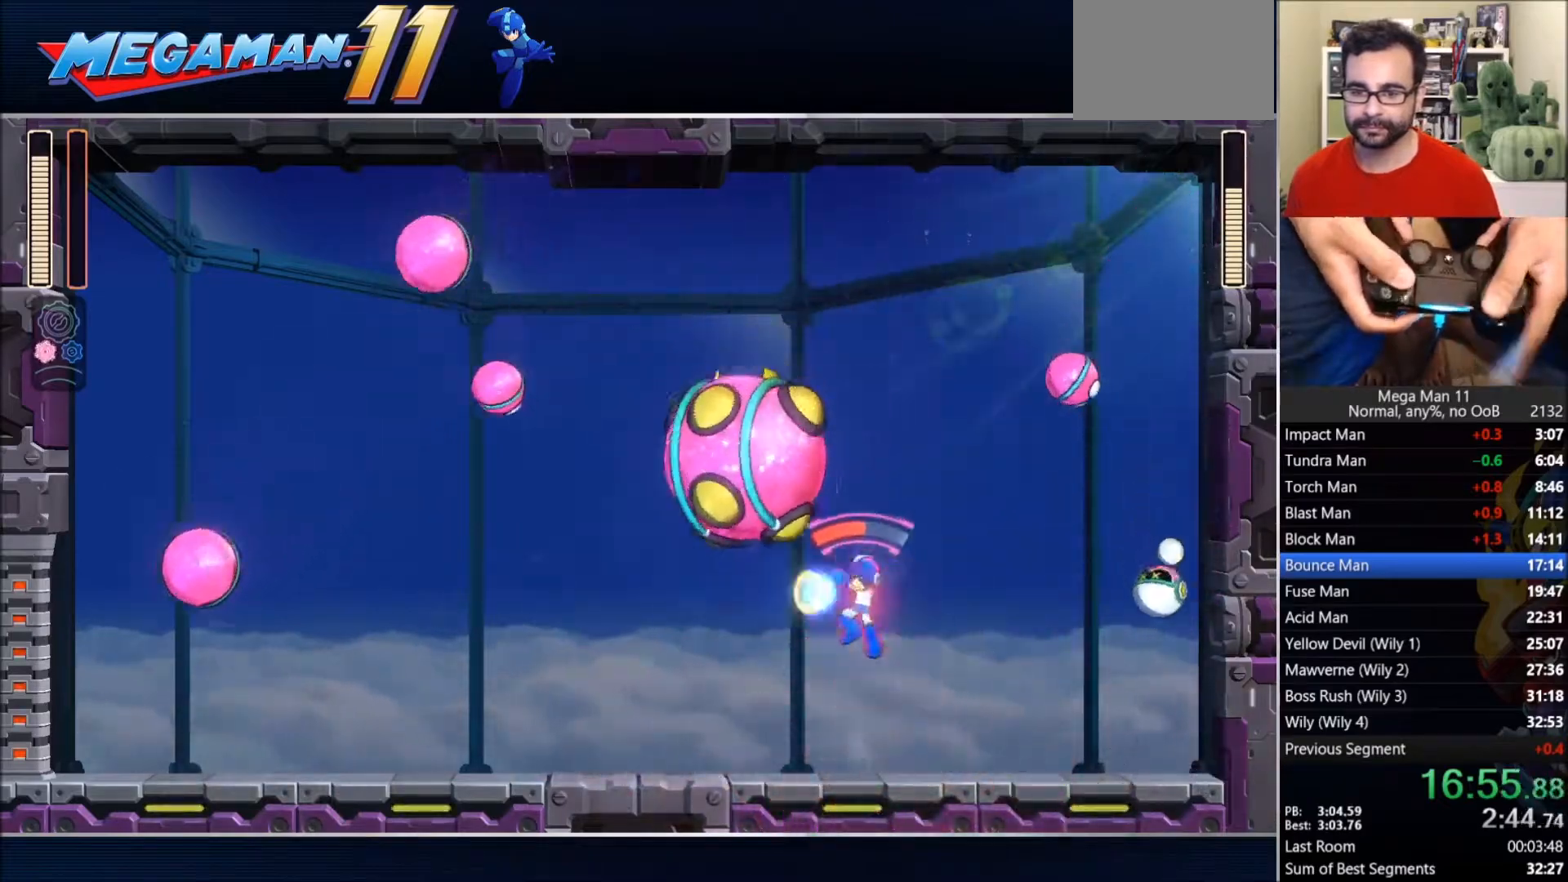
{"dt_ms": 500, "buttons": [], "left_stick": "center", "right_stick": "down", "events": [[33, "L1", "down"], [167, "L1", "up"], [183, "right_stick", "down"]]}